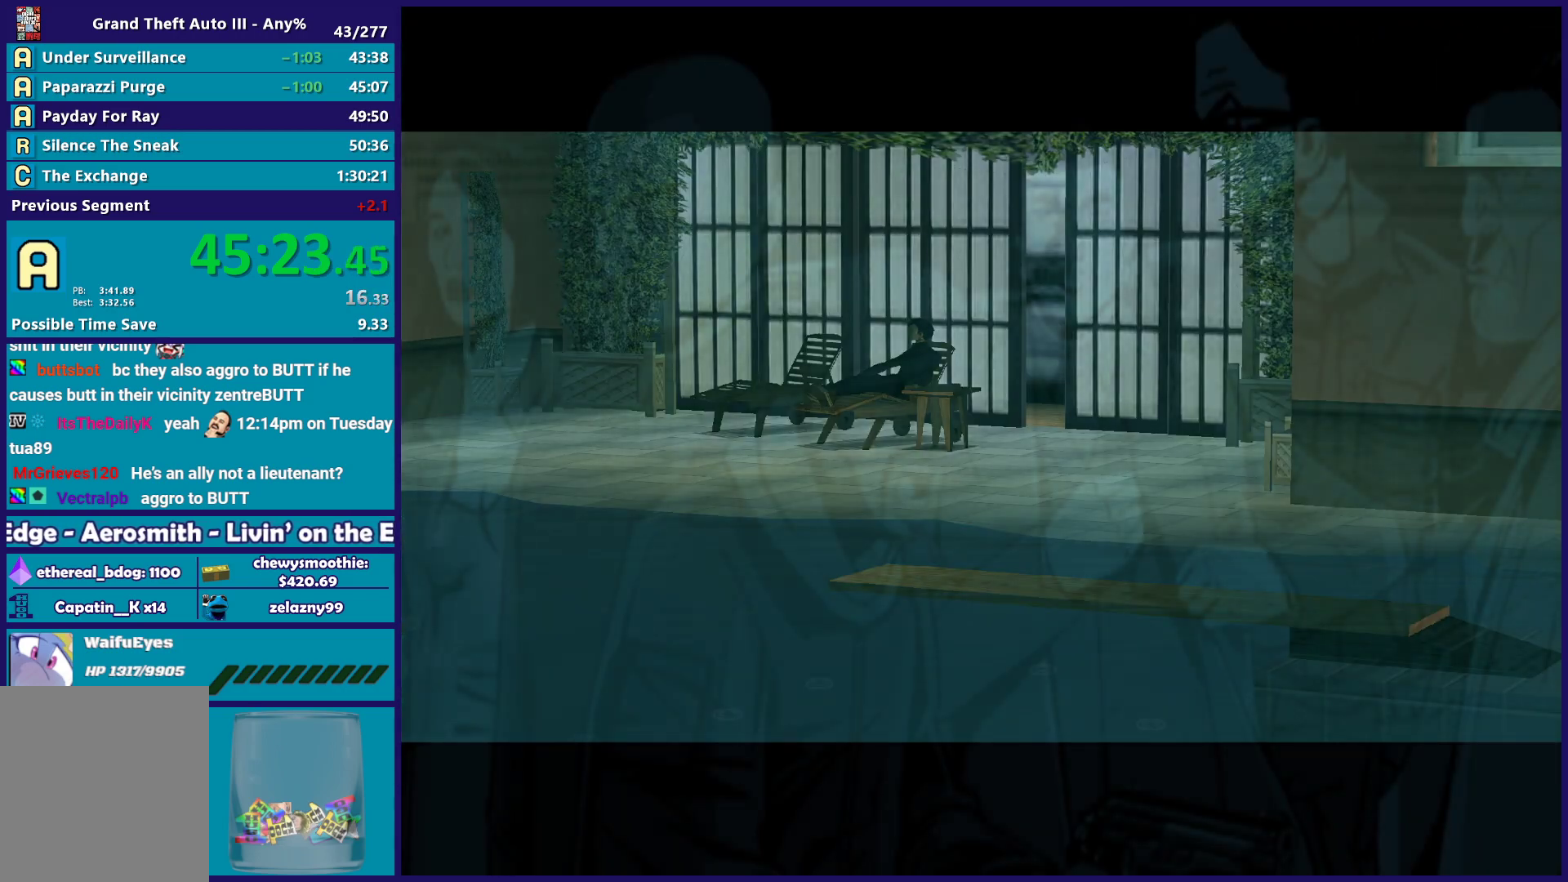
Gameplay with a controller (Xbox layout); each line is a JSON object with the inputs held at the frame after it. "button_events" lists button changes between this image and that frame as [ms after this image, input, new state], when the widget could be followed in between (sticks are given only as held states). Not read: START.
{"buttons": ["A"], "left_stick": "center", "right_stick": "center", "button_events": [[83, "A", "up"], [167, "A", "down"], [300, "A", "up"], [417, "A", "down"]]}
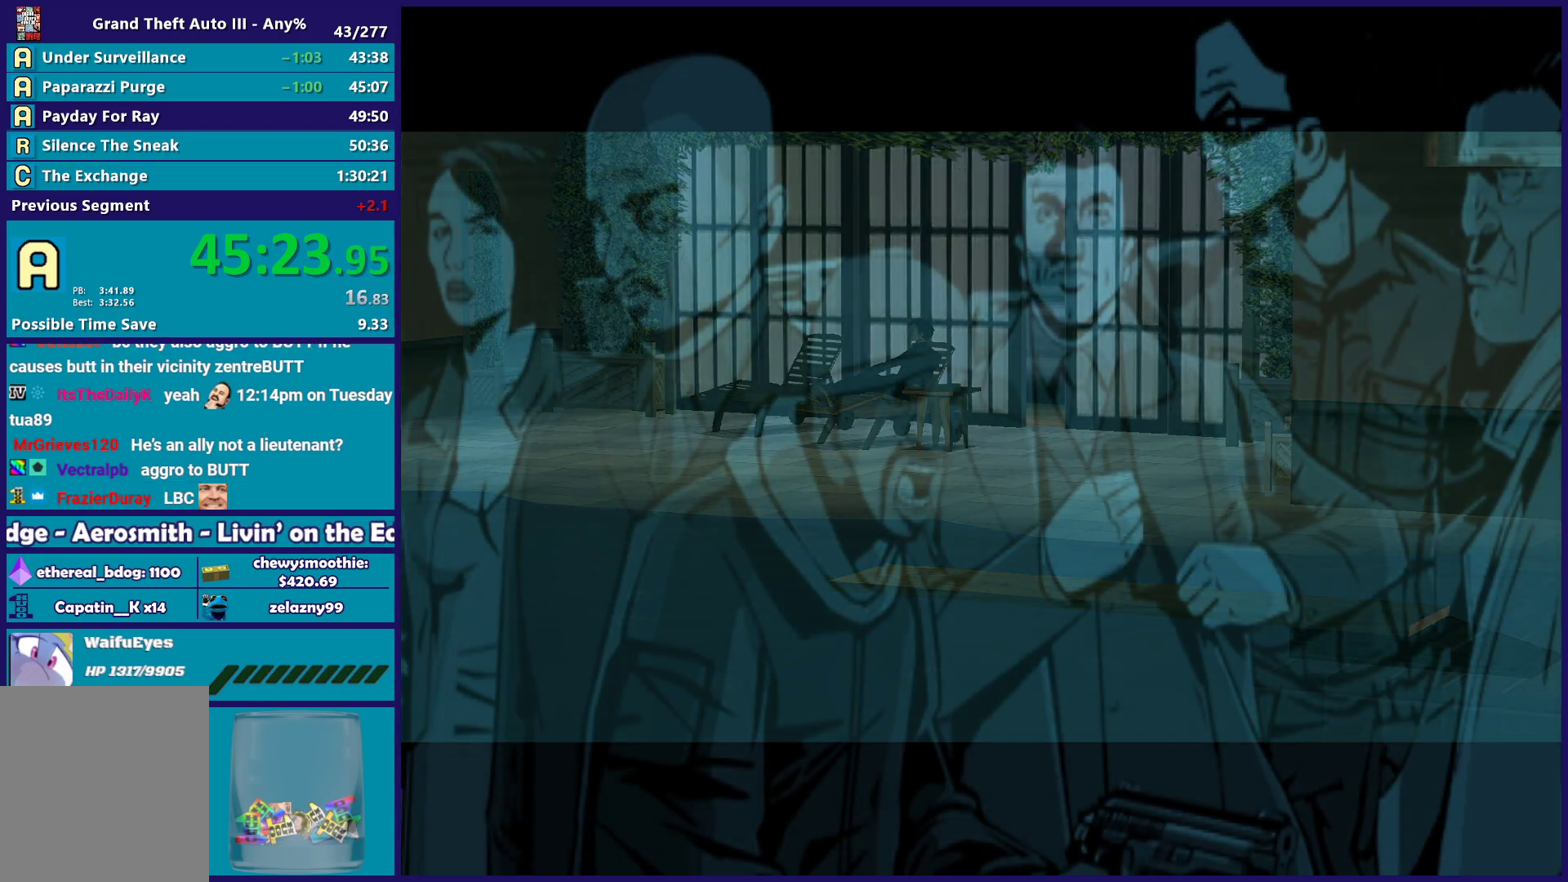
{"buttons": [], "left_stick": "center", "right_stick": "center", "button_events": [[50, "A", "up"], [133, "A", "down"], [267, "A", "up"], [367, "A", "down"], [483, "A", "up"]]}
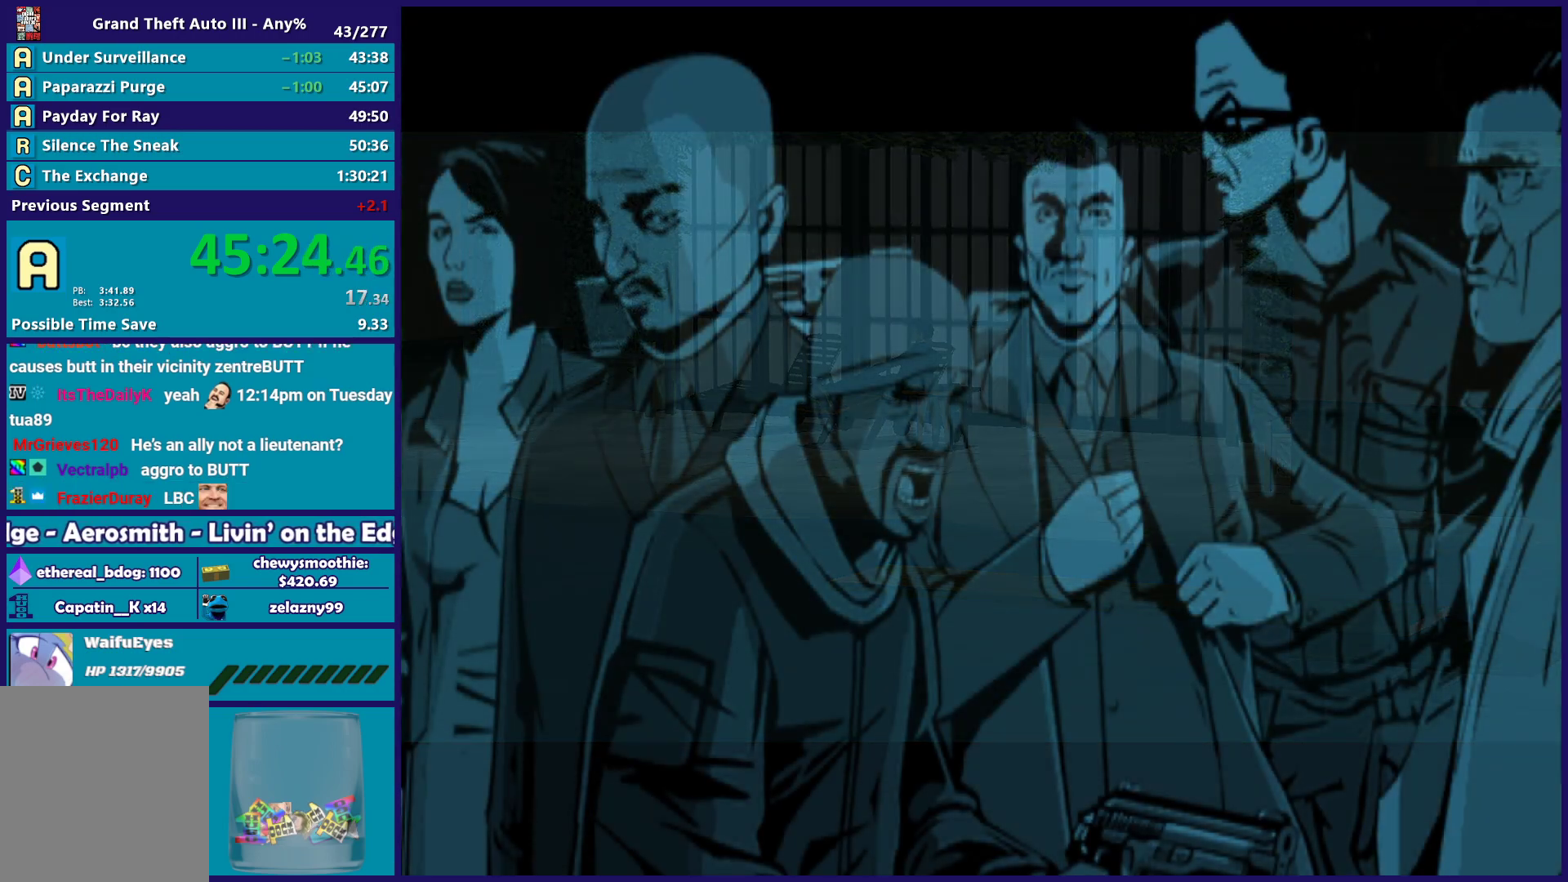
{"buttons": ["A"], "left_stick": "center", "right_stick": "center", "button_events": [[83, "A", "down"], [183, "A", "up"], [300, "A", "down"], [433, "A", "up"], [500, "A", "down"]]}
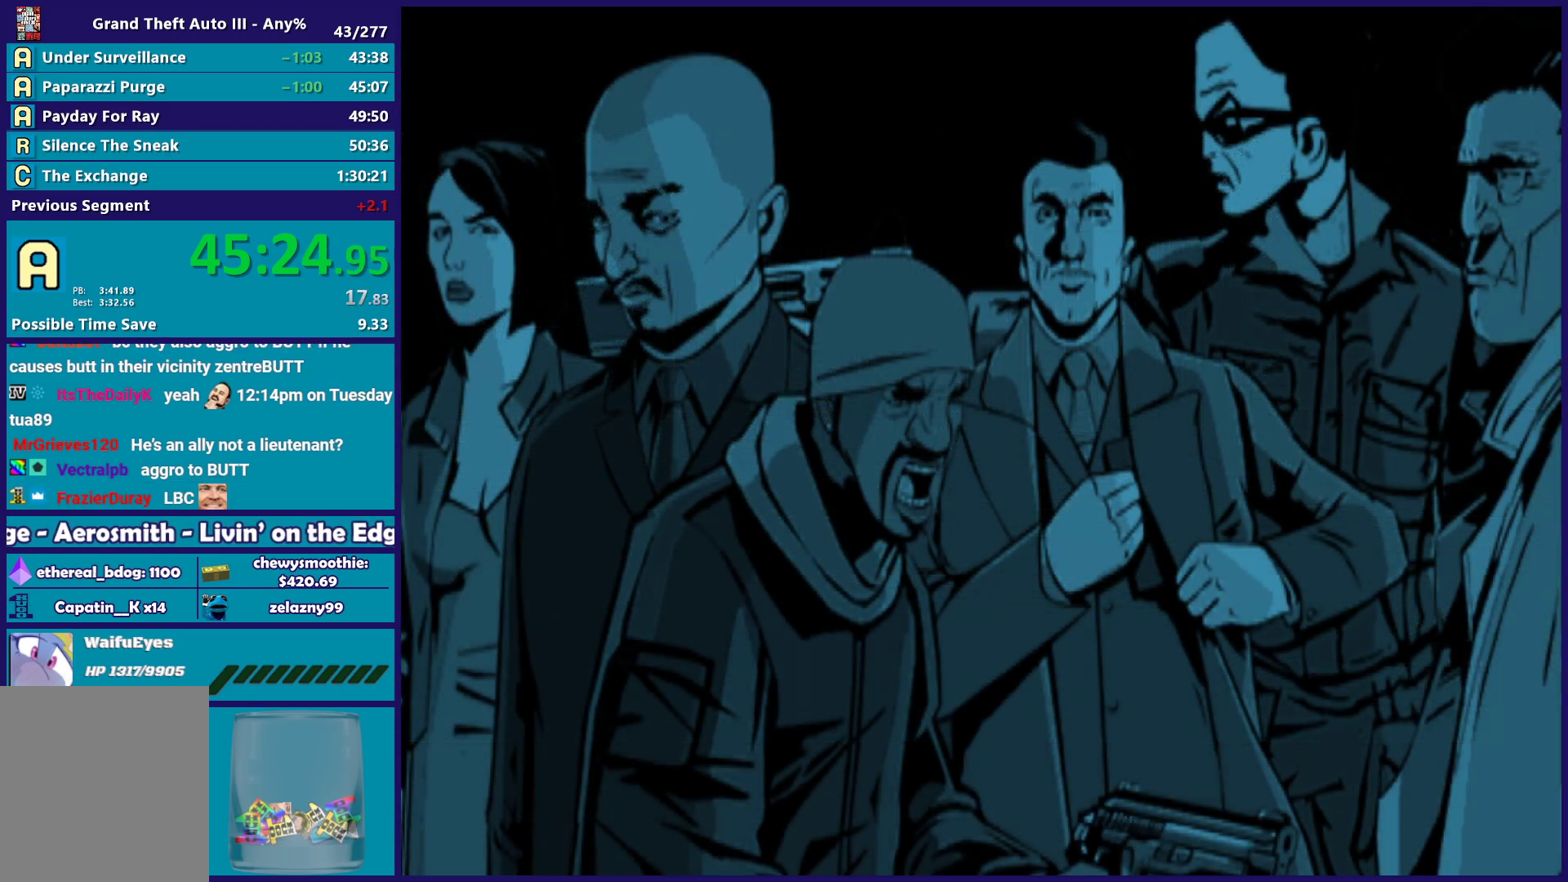
{"buttons": ["A"], "left_stick": "center", "right_stick": "center", "button_events": [[117, "A", "up"], [217, "A", "down"], [333, "A", "up"], [400, "A", "down"]]}
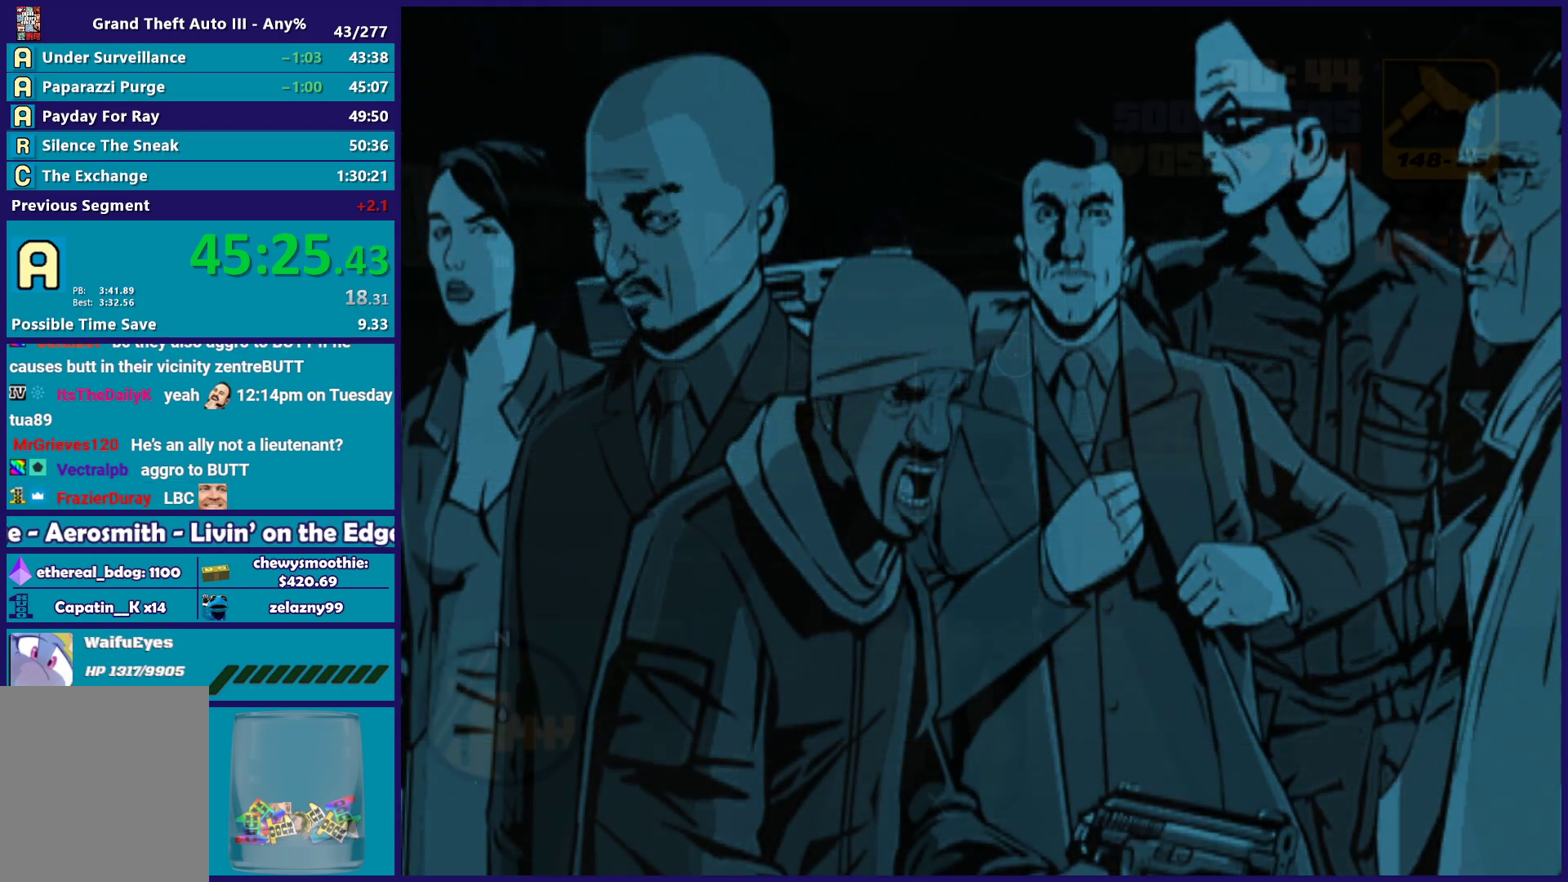
{"buttons": [], "left_stick": "center", "right_stick": "center", "button_events": [[17, "A", "up"], [133, "A", "down"], [217, "A", "up"], [350, "A", "down"], [450, "A", "up"]]}
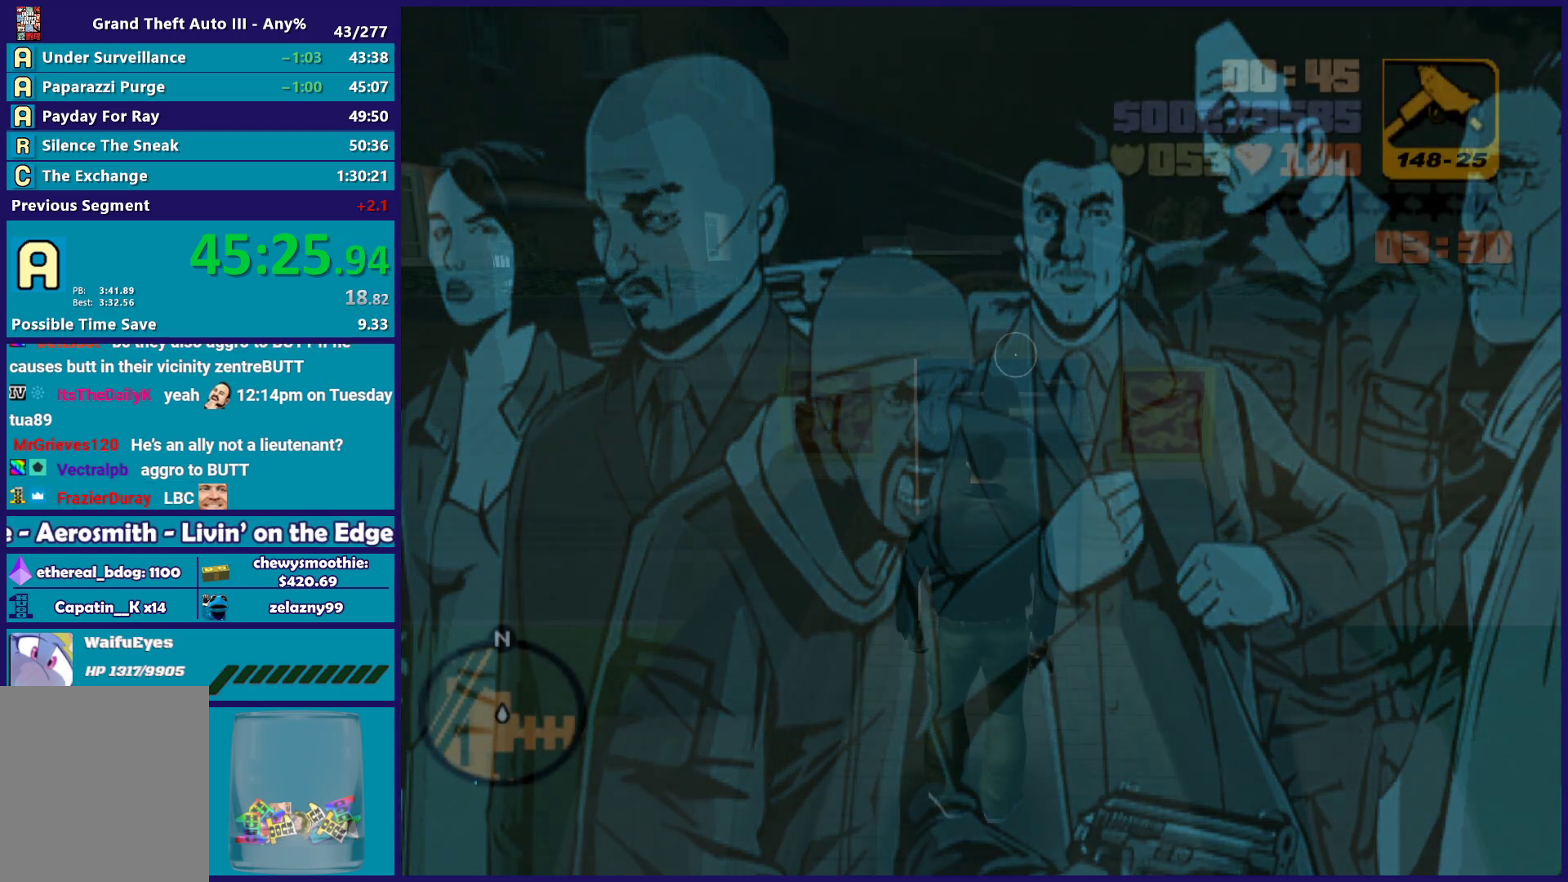
{"buttons": ["A"], "left_stick": "center", "right_stick": "center", "button_events": [[50, "A", "down"], [133, "A", "up"], [200, "A", "down"], [333, "A", "up"], [433, "A", "down"]]}
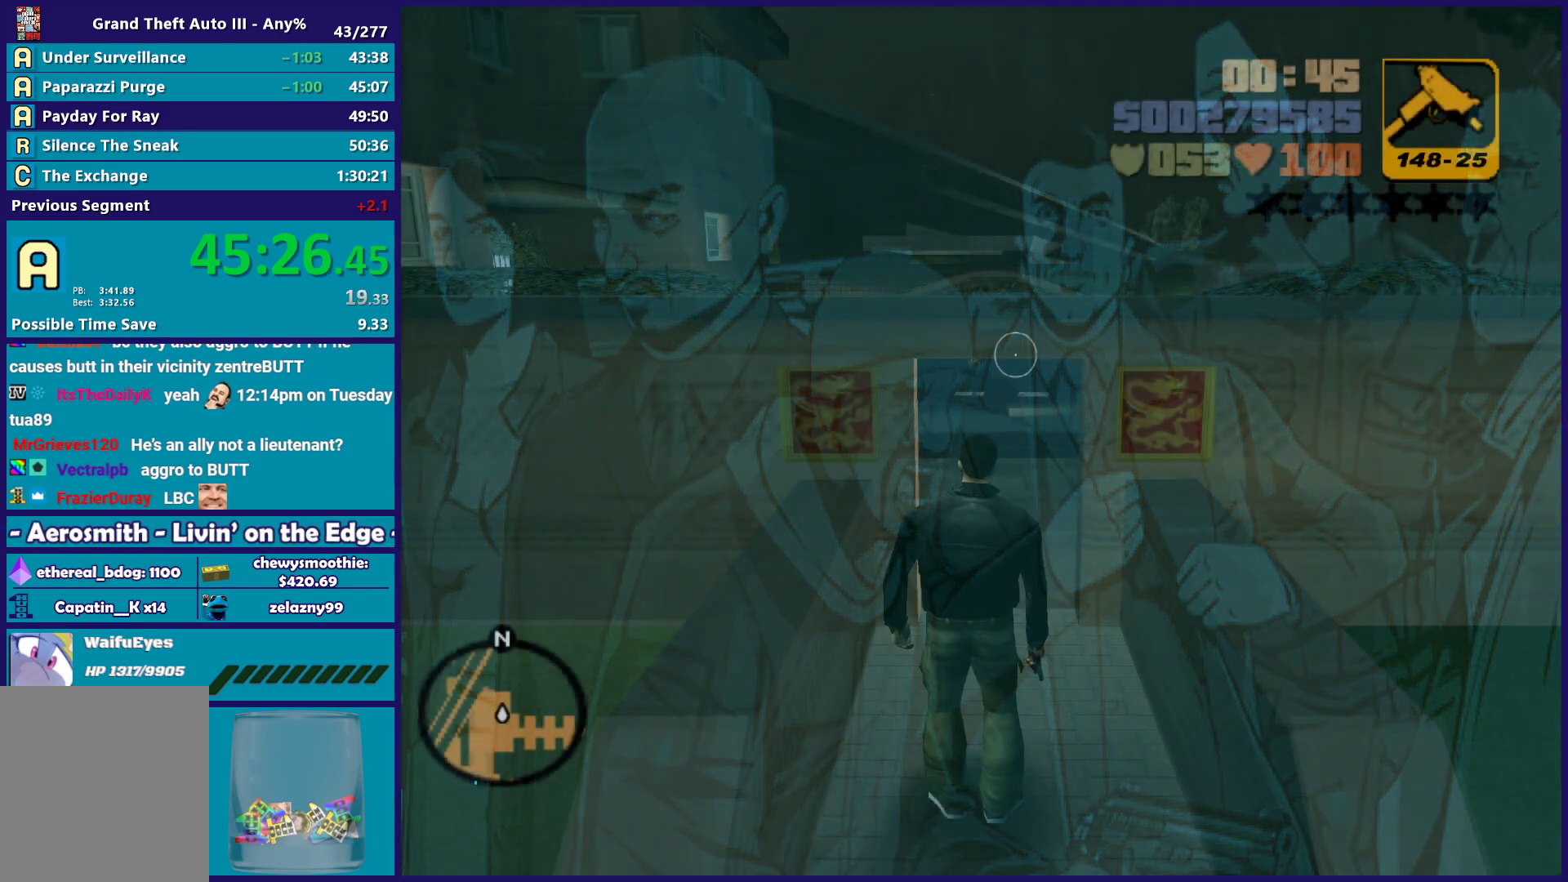
{"buttons": [], "left_stick": "center", "right_stick": "right", "button_events": [[33, "A", "up"]]}
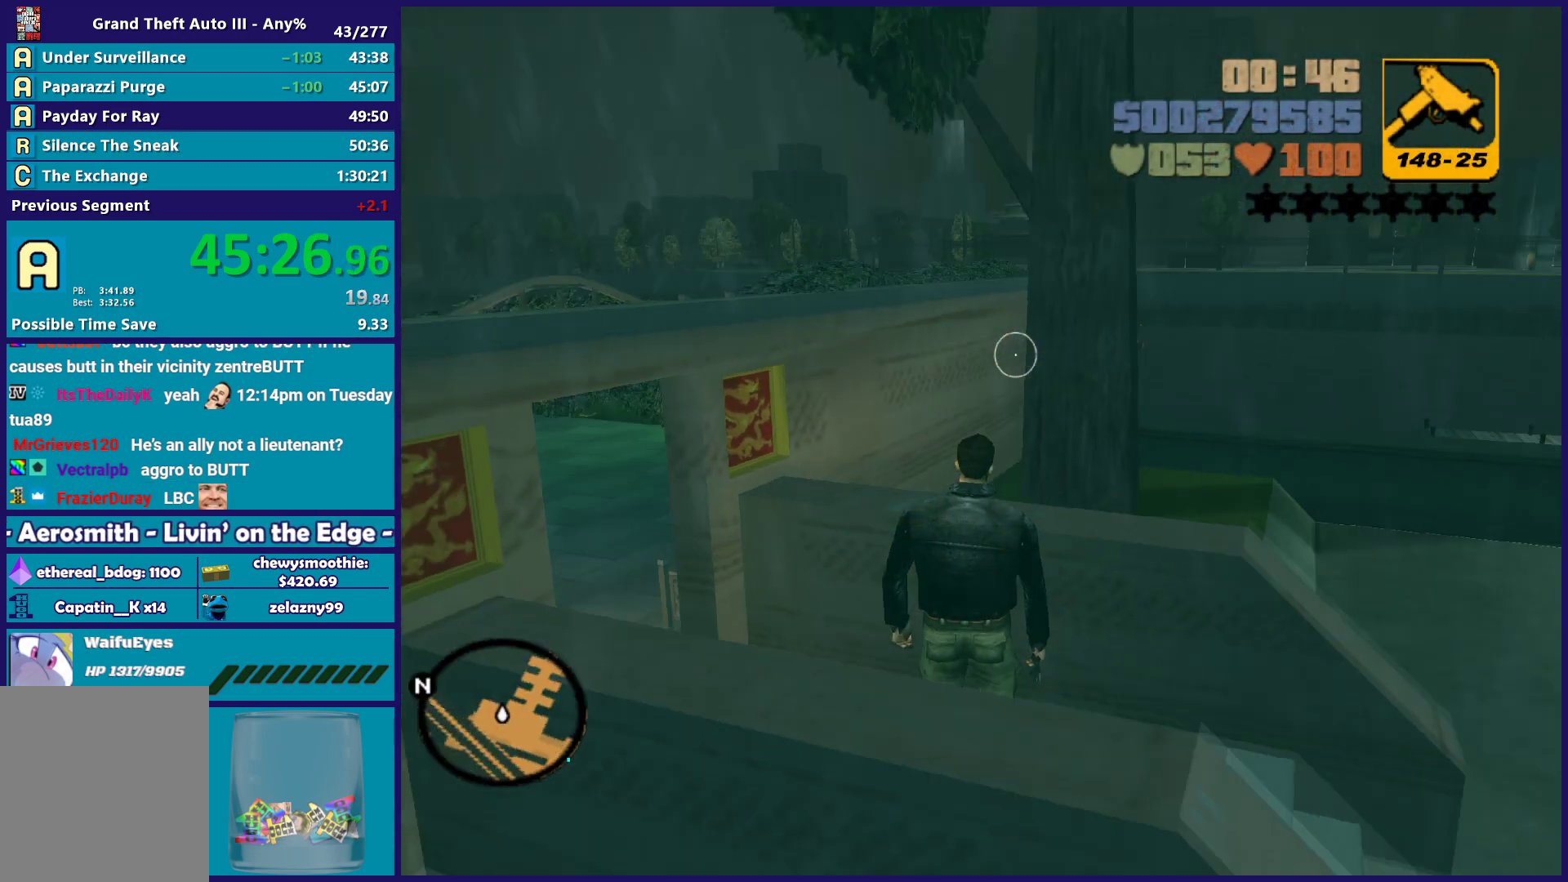
{"buttons": [], "left_stick": "up", "right_stick": "right", "button_events": []}
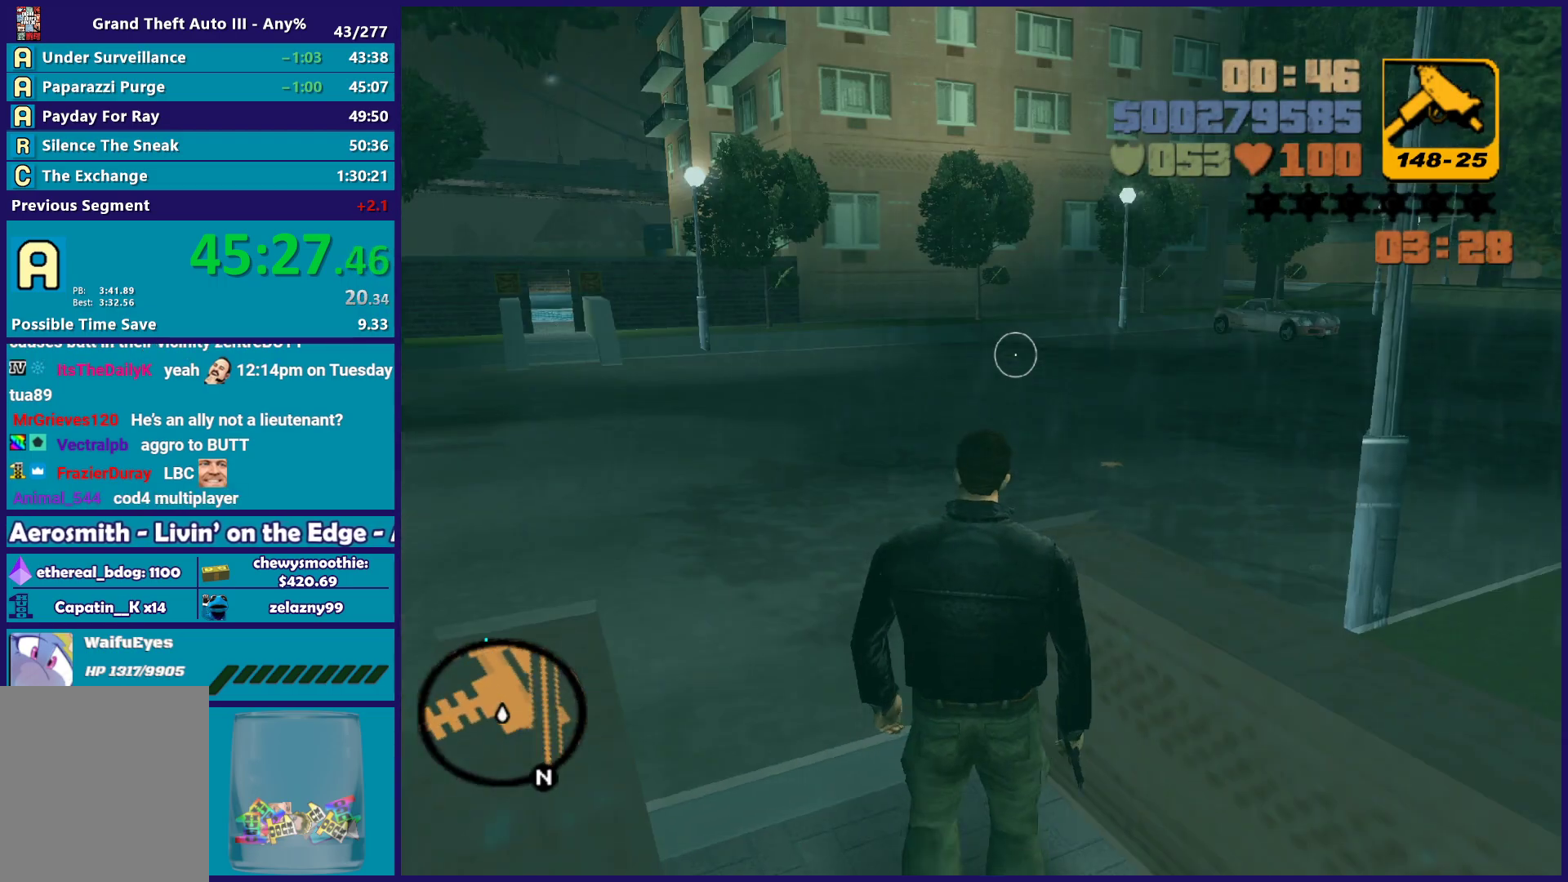
{"buttons": ["A"], "left_stick": "up-left", "right_stick": "center", "button_events": [[183, "A", "down"], [317, "A", "up"], [400, "A", "down"]]}
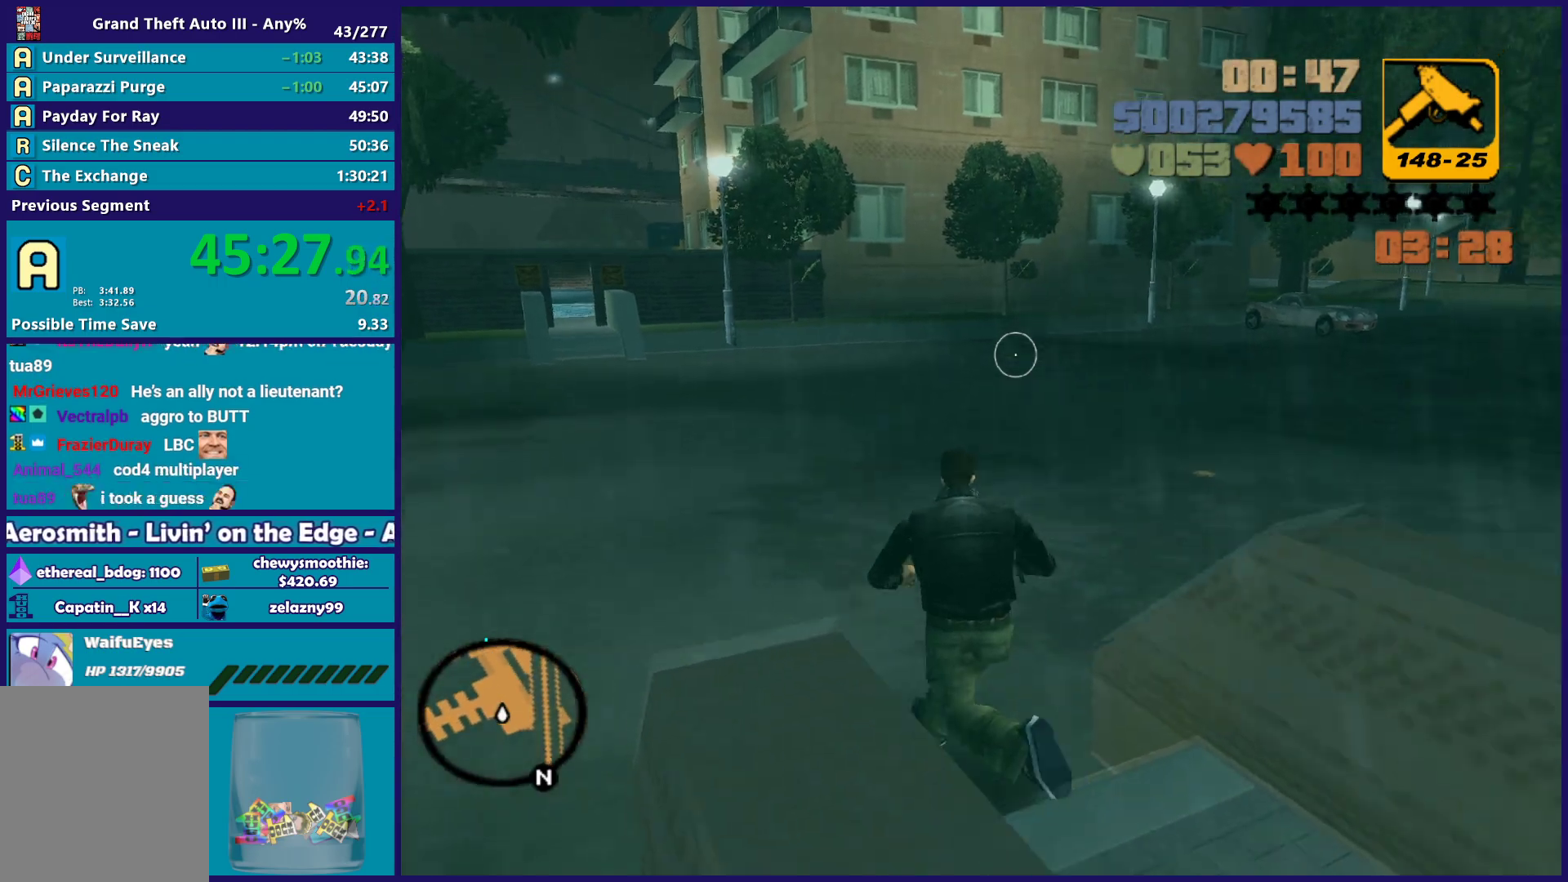
{"buttons": [], "left_stick": "up-right", "right_stick": "left", "button_events": [[17, "A", "up"]]}
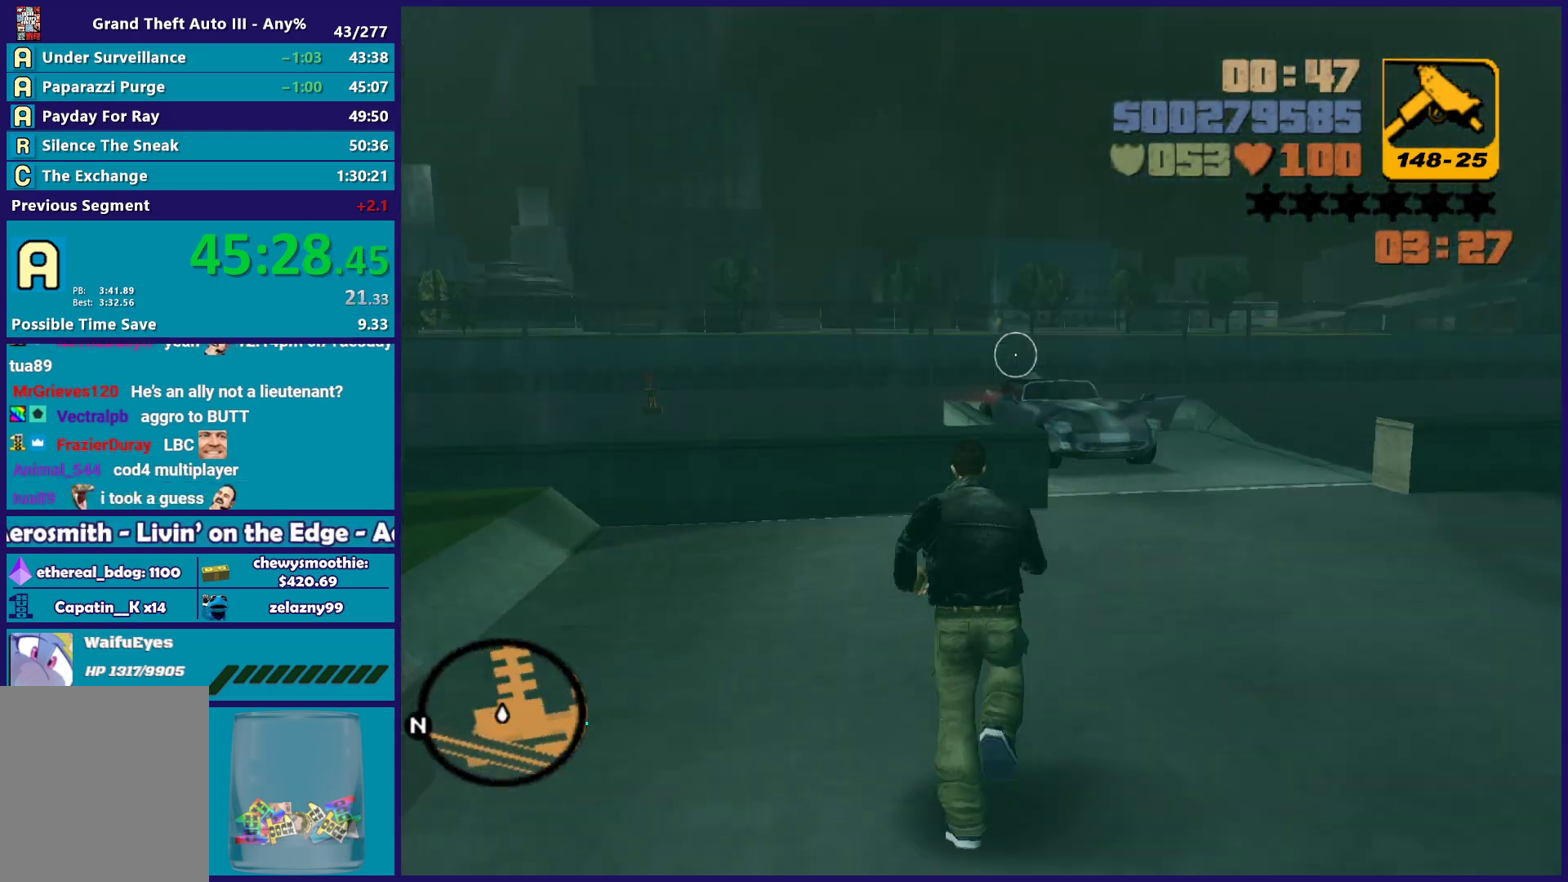
{"buttons": [], "left_stick": "up-right", "right_stick": "center", "button_events": [[83, "A", "down"], [417, "A", "up"]]}
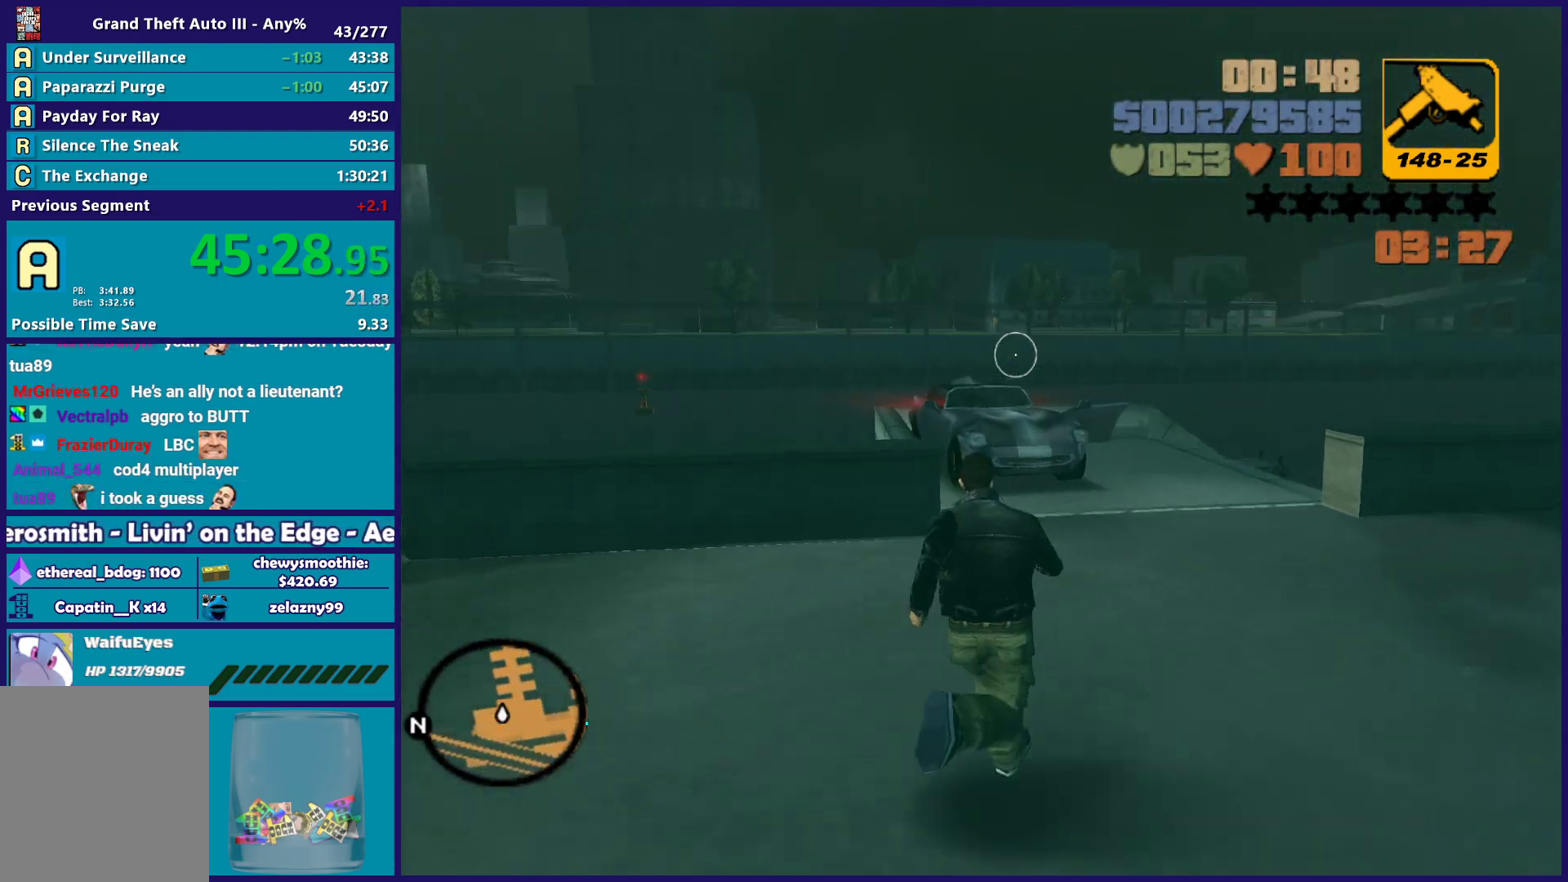
{"buttons": ["A"], "left_stick": "up", "right_stick": "center", "button_events": [[17, "A", "down"], [150, "A", "up"], [250, "A", "down"], [367, "A", "up"], [467, "A", "down"]]}
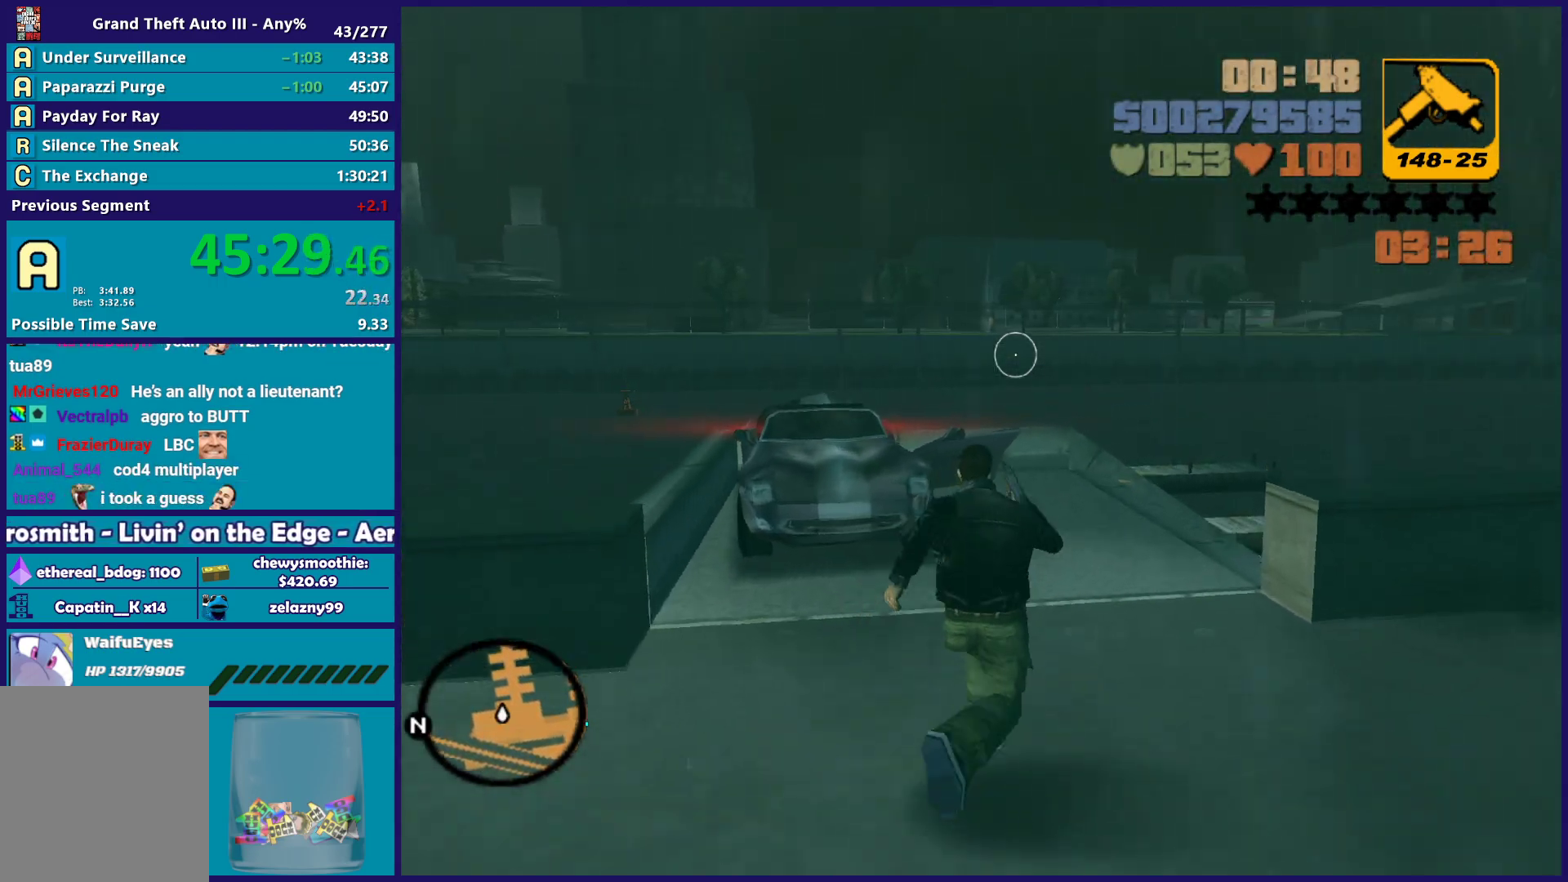
{"buttons": [], "left_stick": "up-left", "right_stick": "center", "button_events": [[50, "A", "up"], [133, "A", "down"], [433, "A", "up"]]}
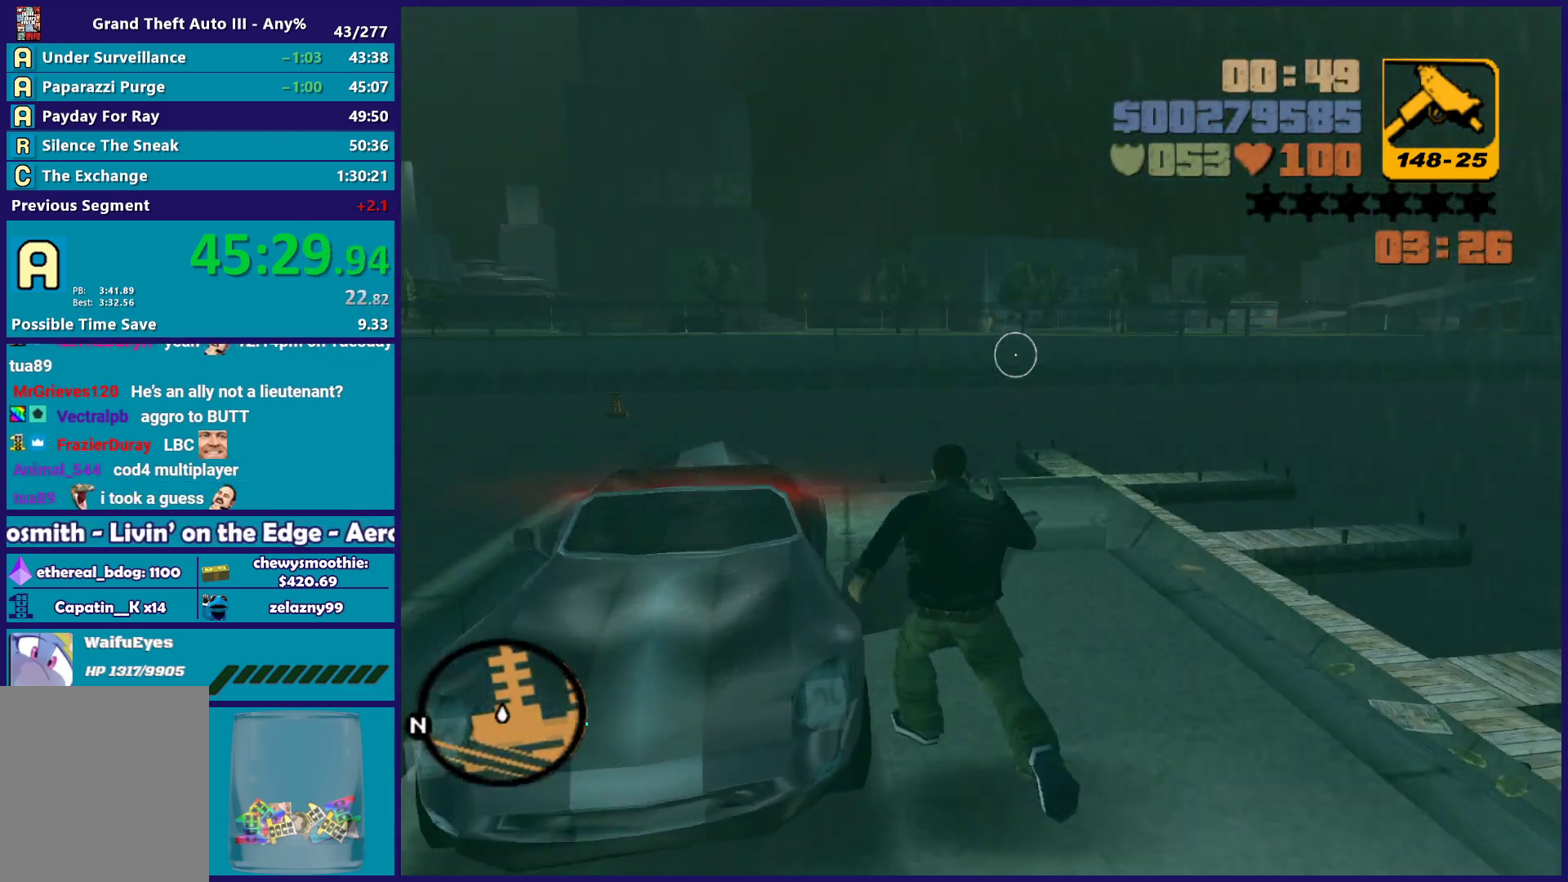
{"buttons": [], "left_stick": "center", "right_stick": "down-left", "button_events": [[50, "Y", "down"], [150, "Y", "up"], [200, "Y", "down"], [317, "Y", "up"]]}
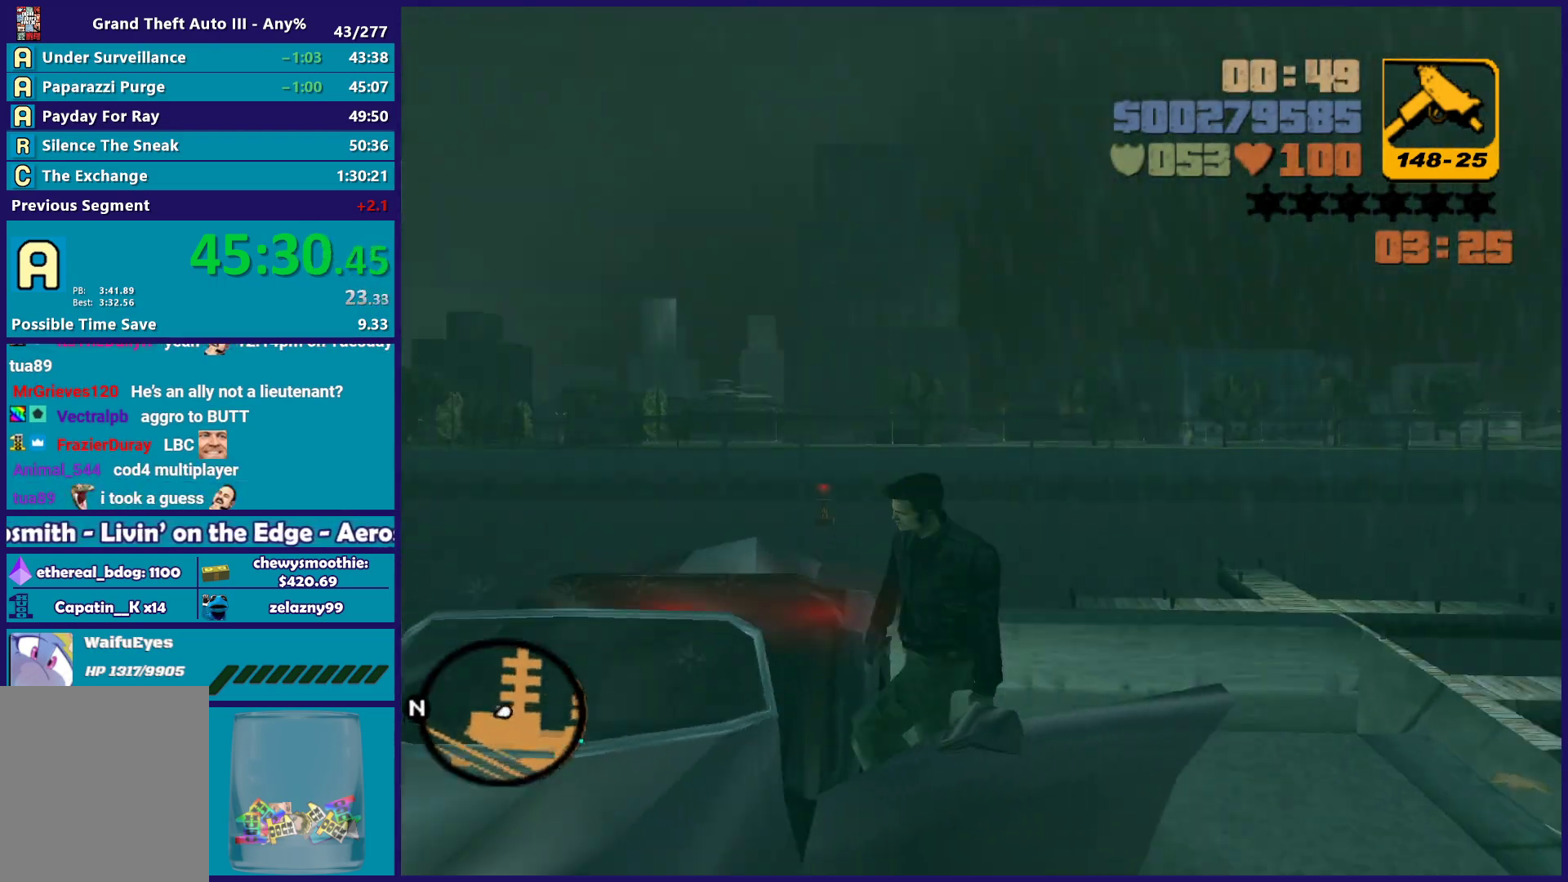
{"buttons": ["R2"], "left_stick": "center", "right_stick": "left", "button_events": [[367, "R2", "down"]]}
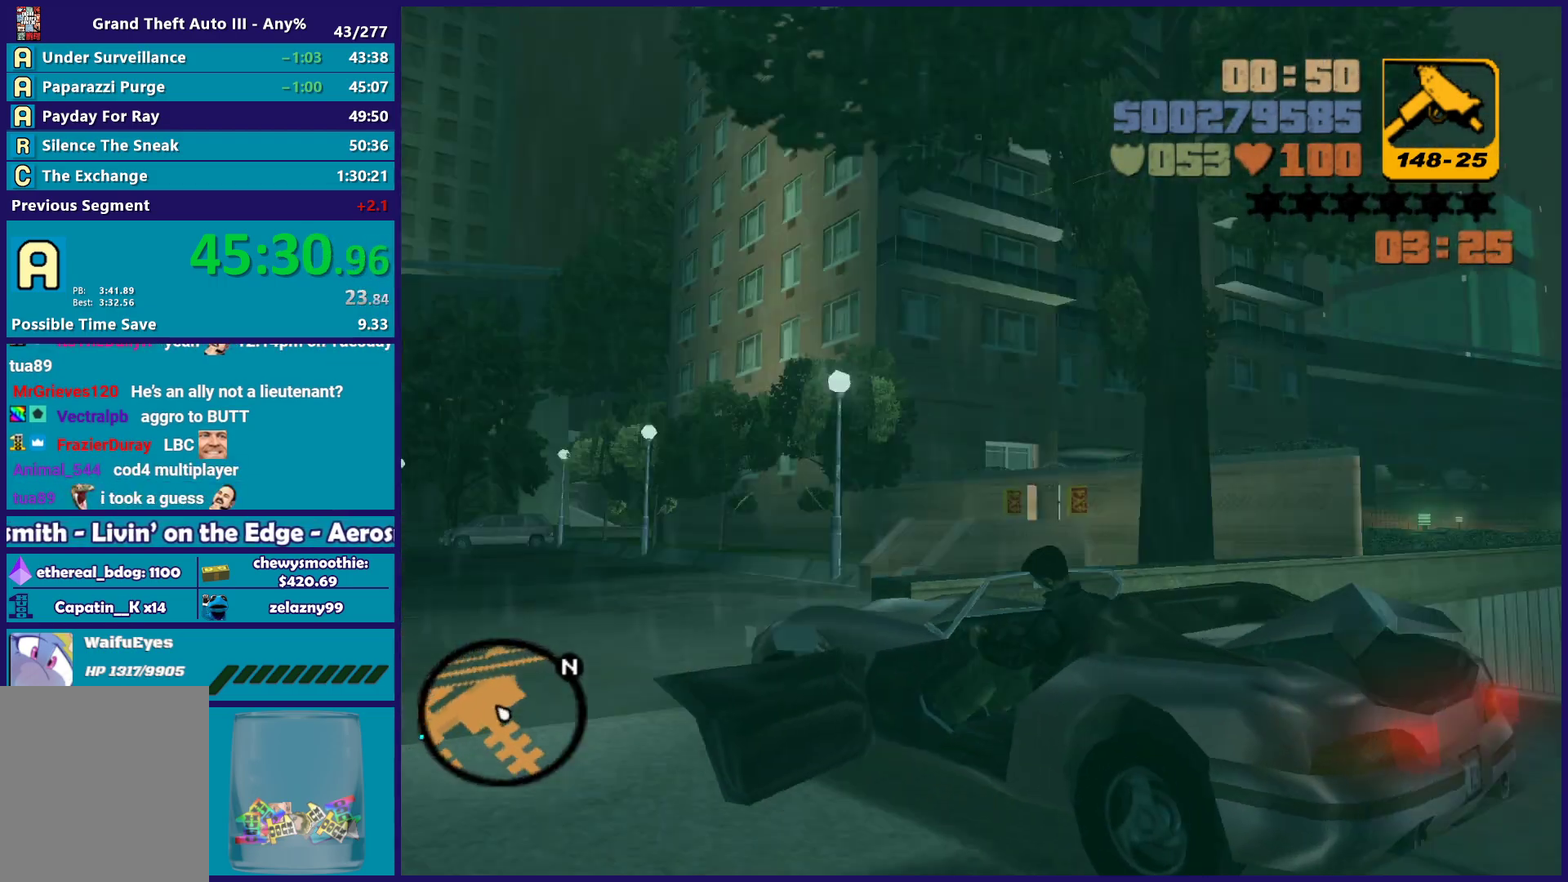
{"buttons": ["R2"], "left_stick": "center", "right_stick": "center", "button_events": []}
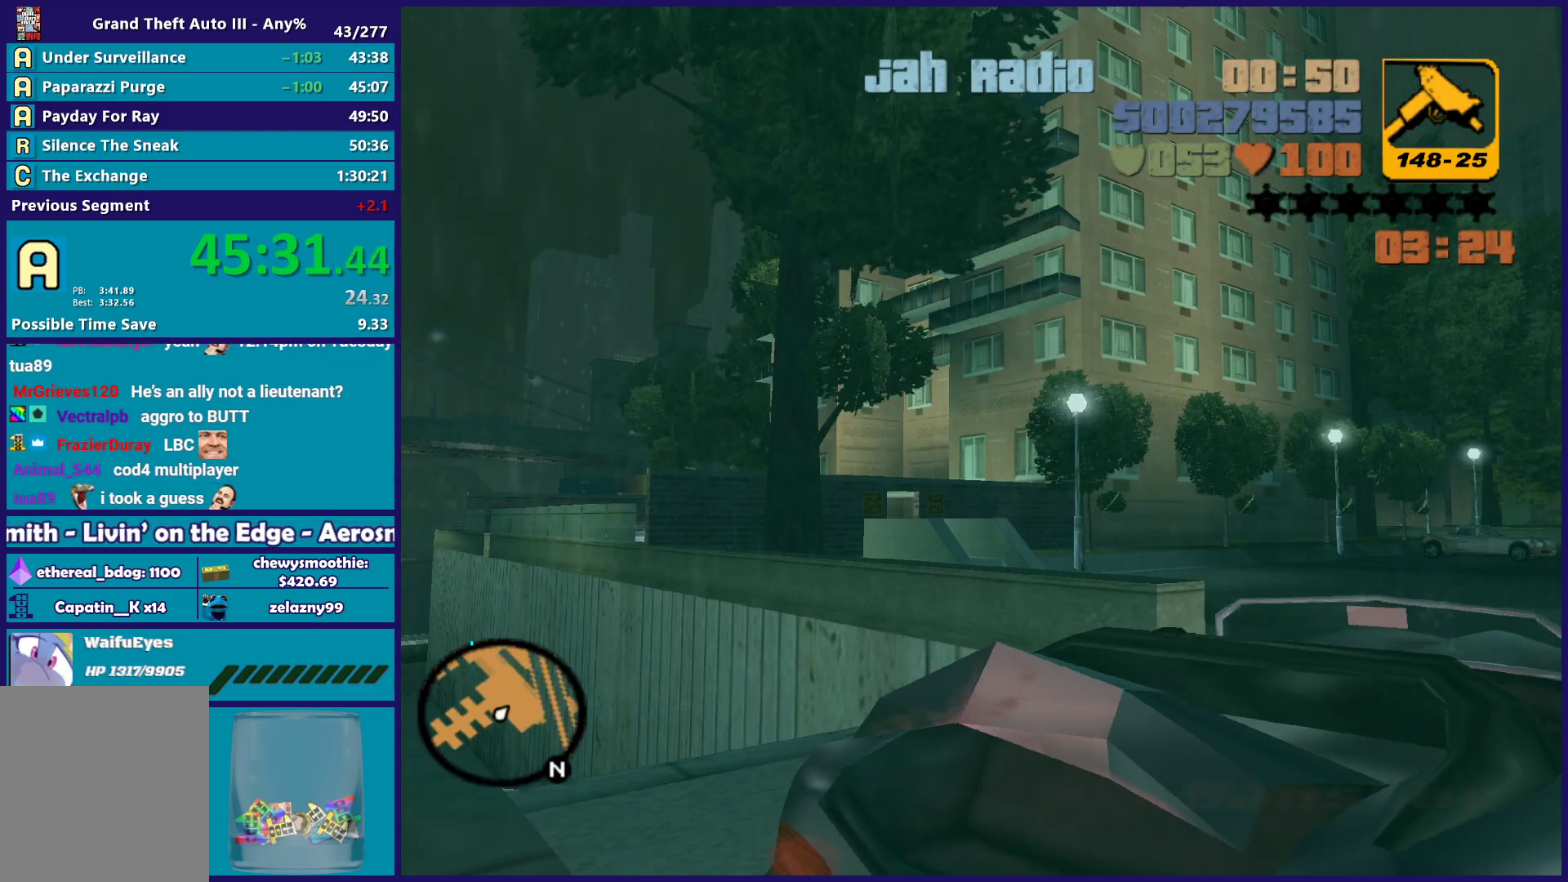
{"buttons": ["R2"], "left_stick": "center", "right_stick": "down-left", "button_events": []}
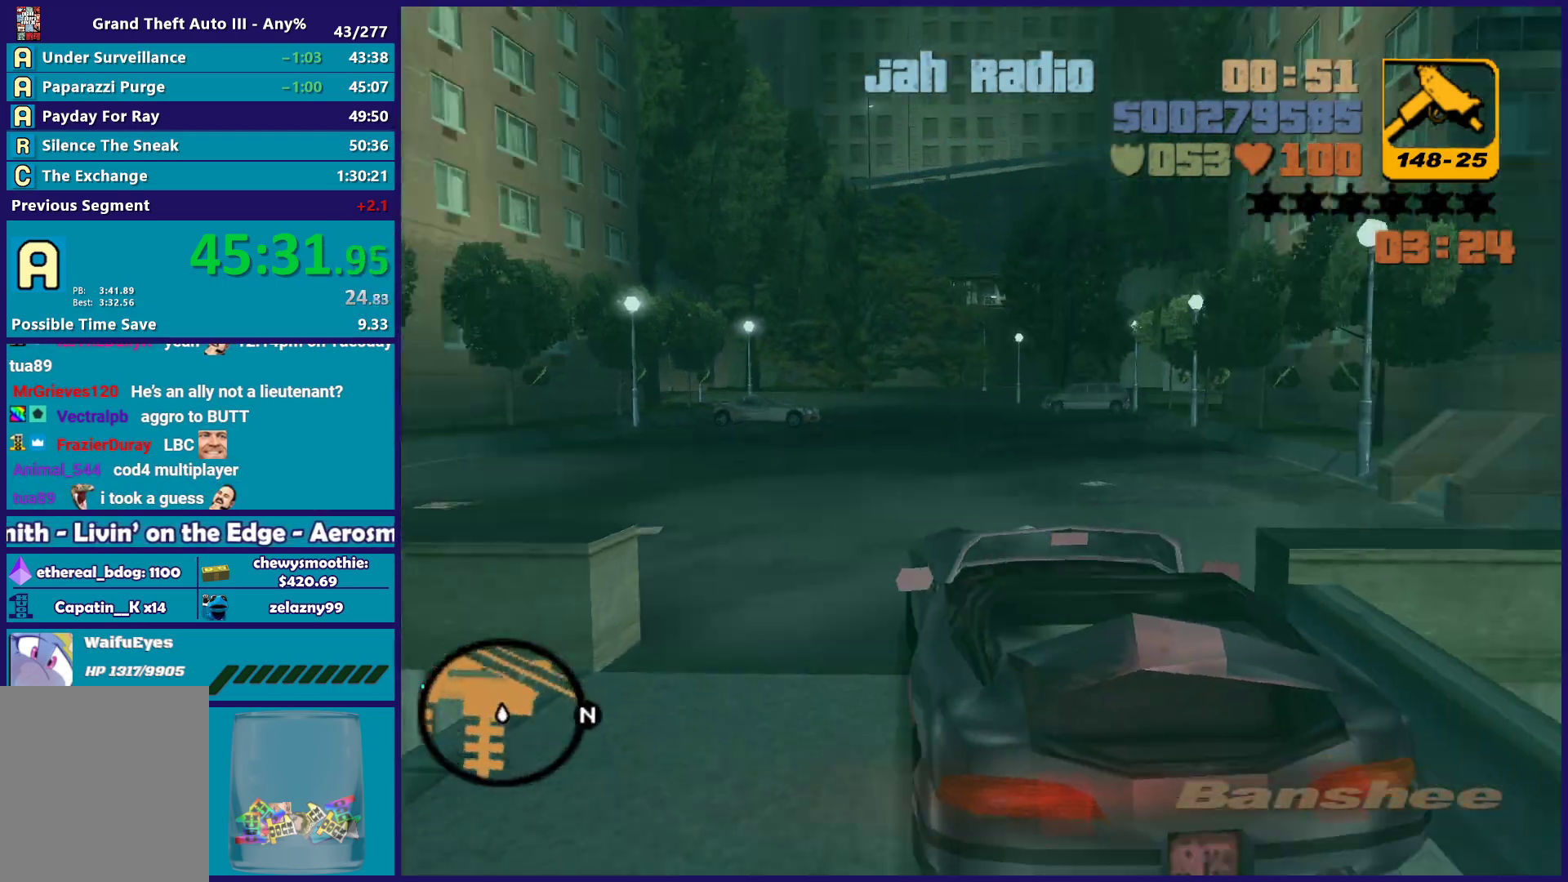
{"buttons": ["R2"], "left_stick": "center", "right_stick": "down-left", "button_events": []}
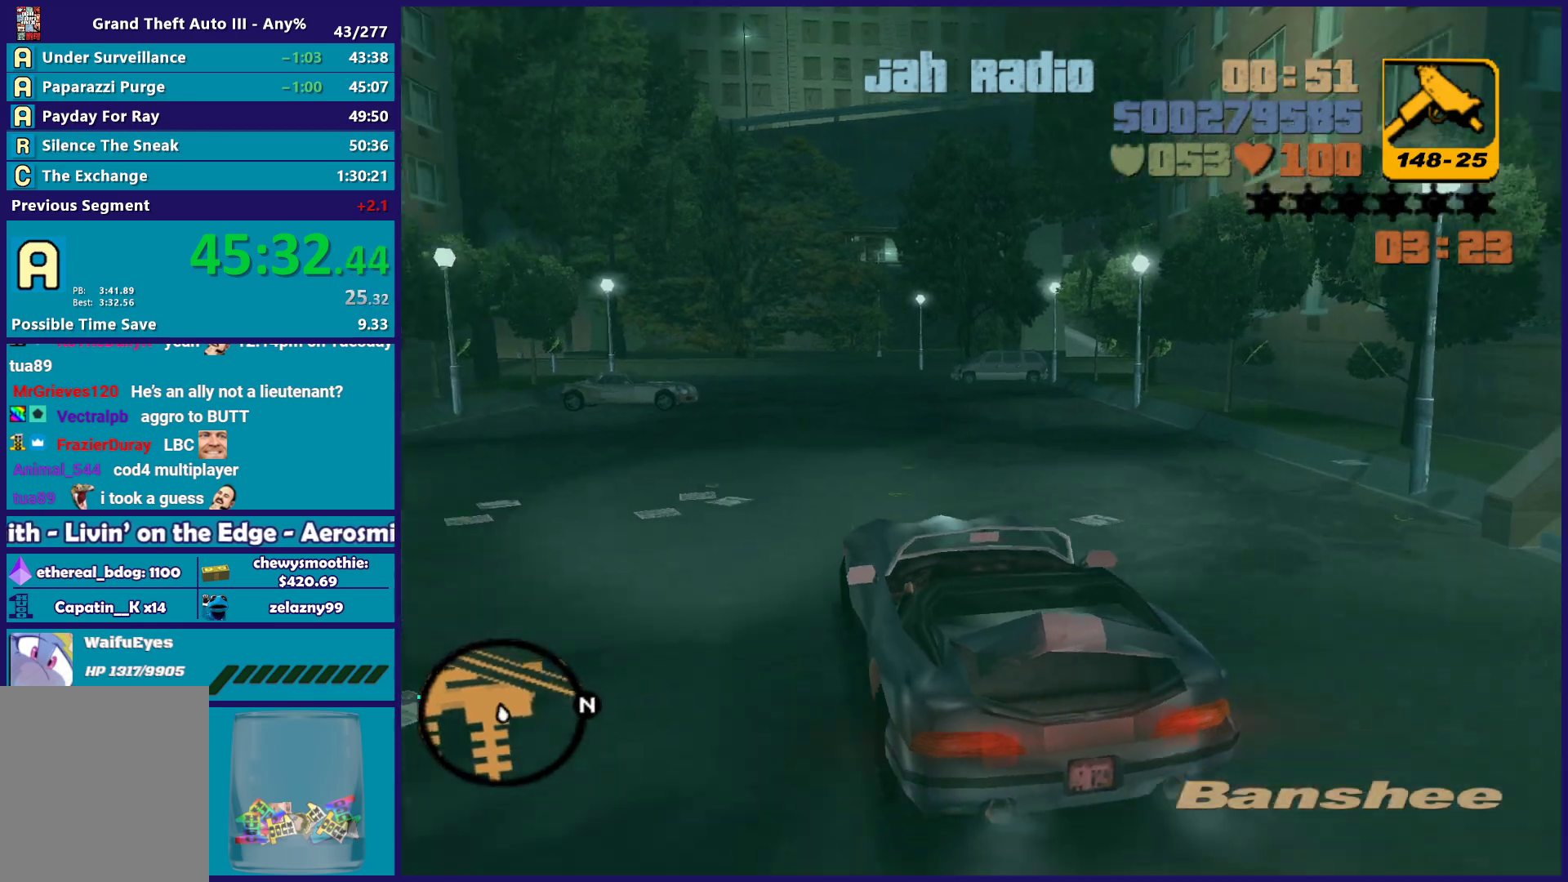
{"buttons": ["R2"], "left_stick": "center", "right_stick": "center", "button_events": []}
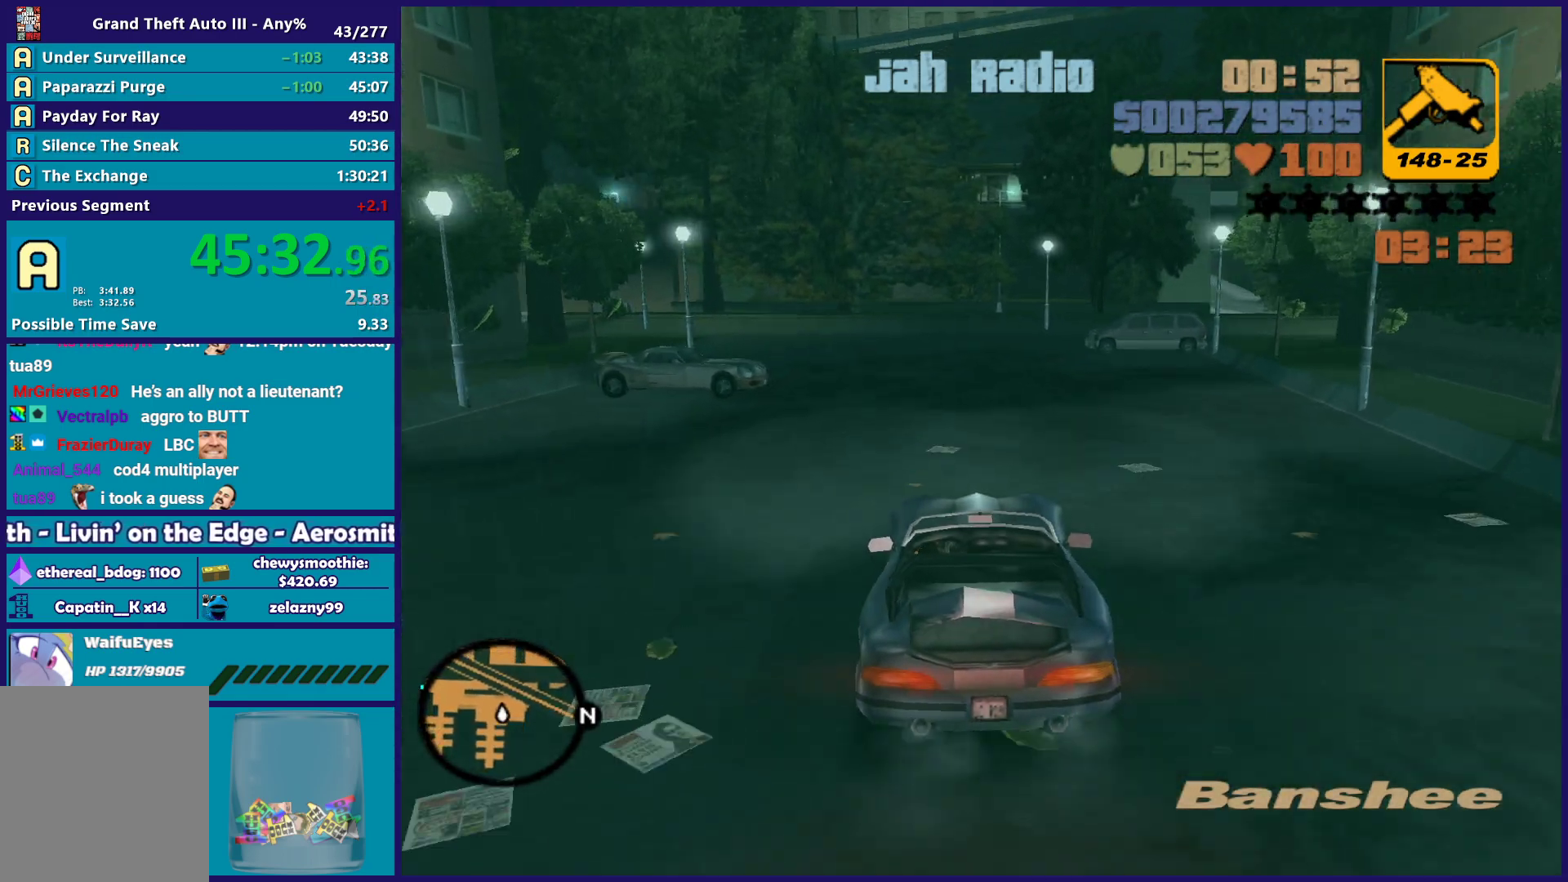
{"buttons": [], "left_stick": "center", "right_stick": "center", "button_events": [[467, "R2", "up"]]}
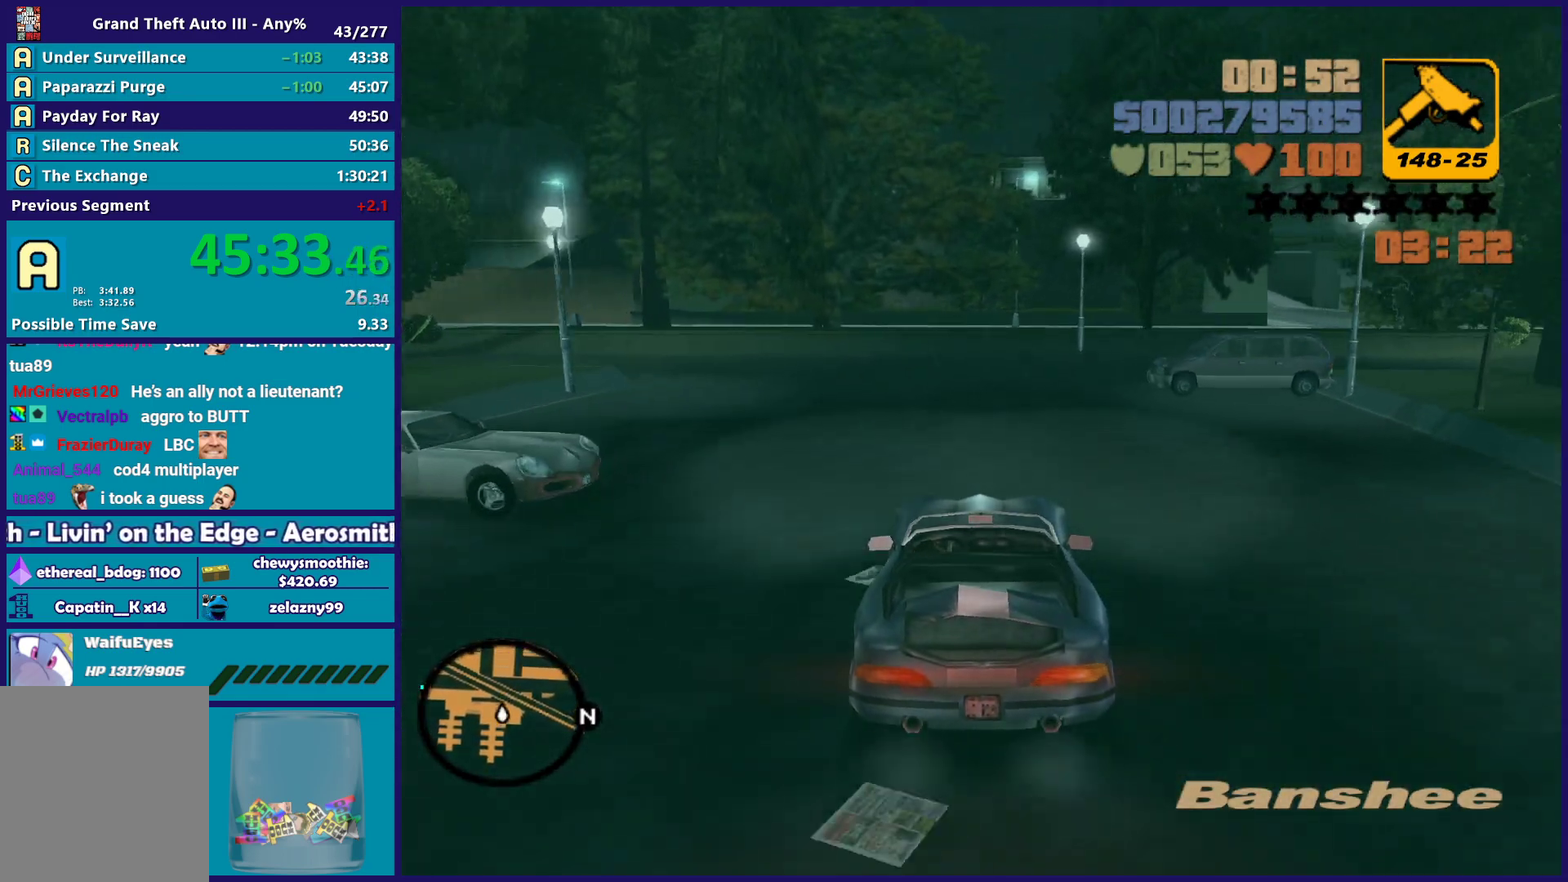
{"buttons": [], "left_stick": "right", "right_stick": "center", "button_events": [[350, "L2", "down"], [467, "L2", "up"]]}
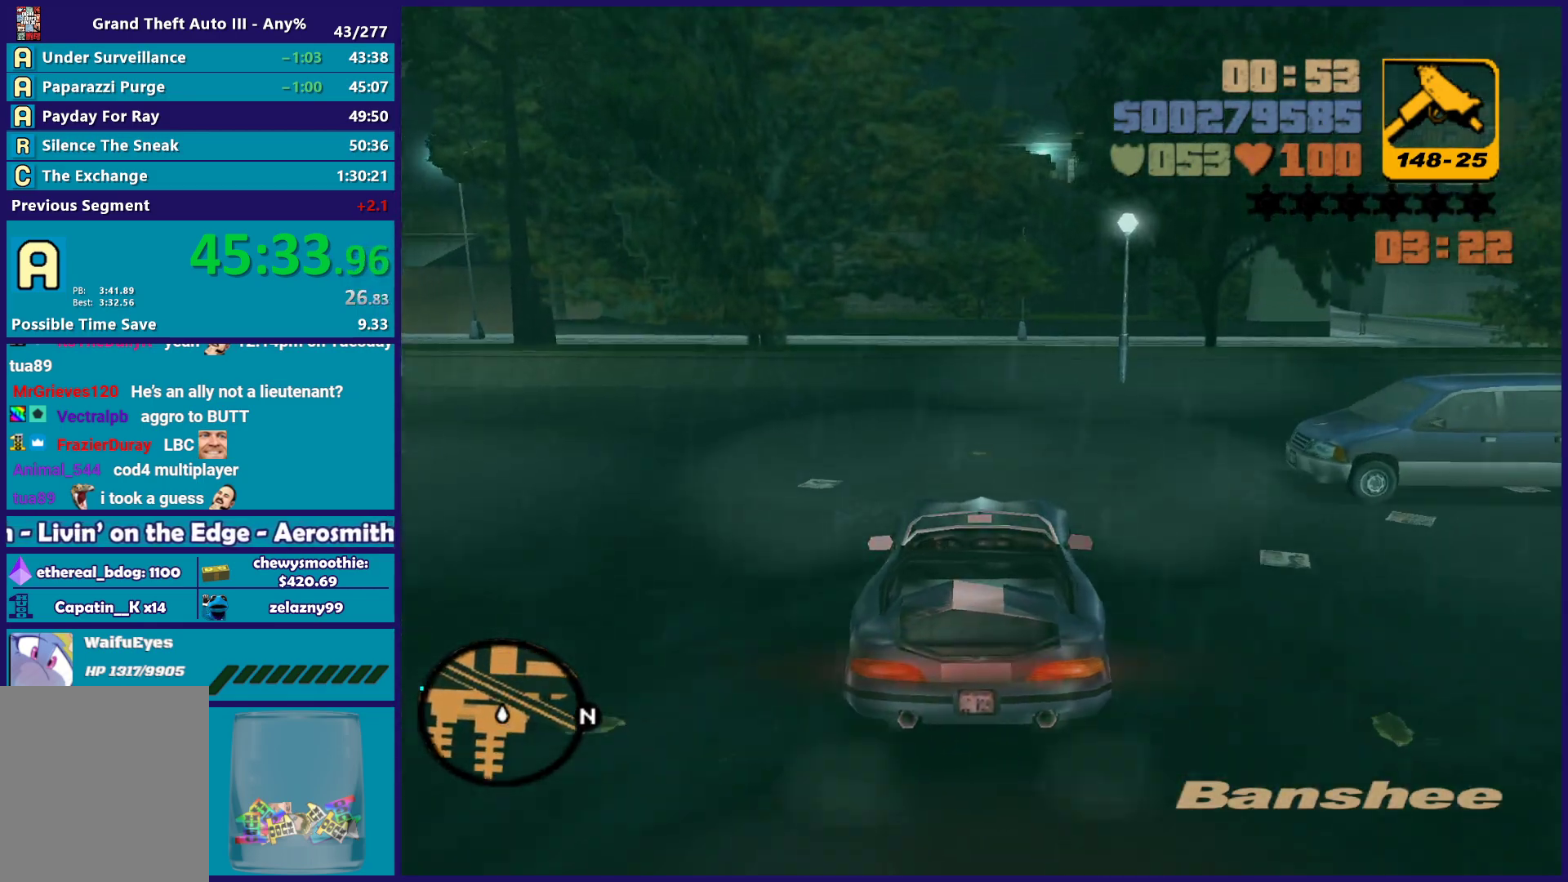
{"buttons": [], "left_stick": "center", "right_stick": "center", "button_events": []}
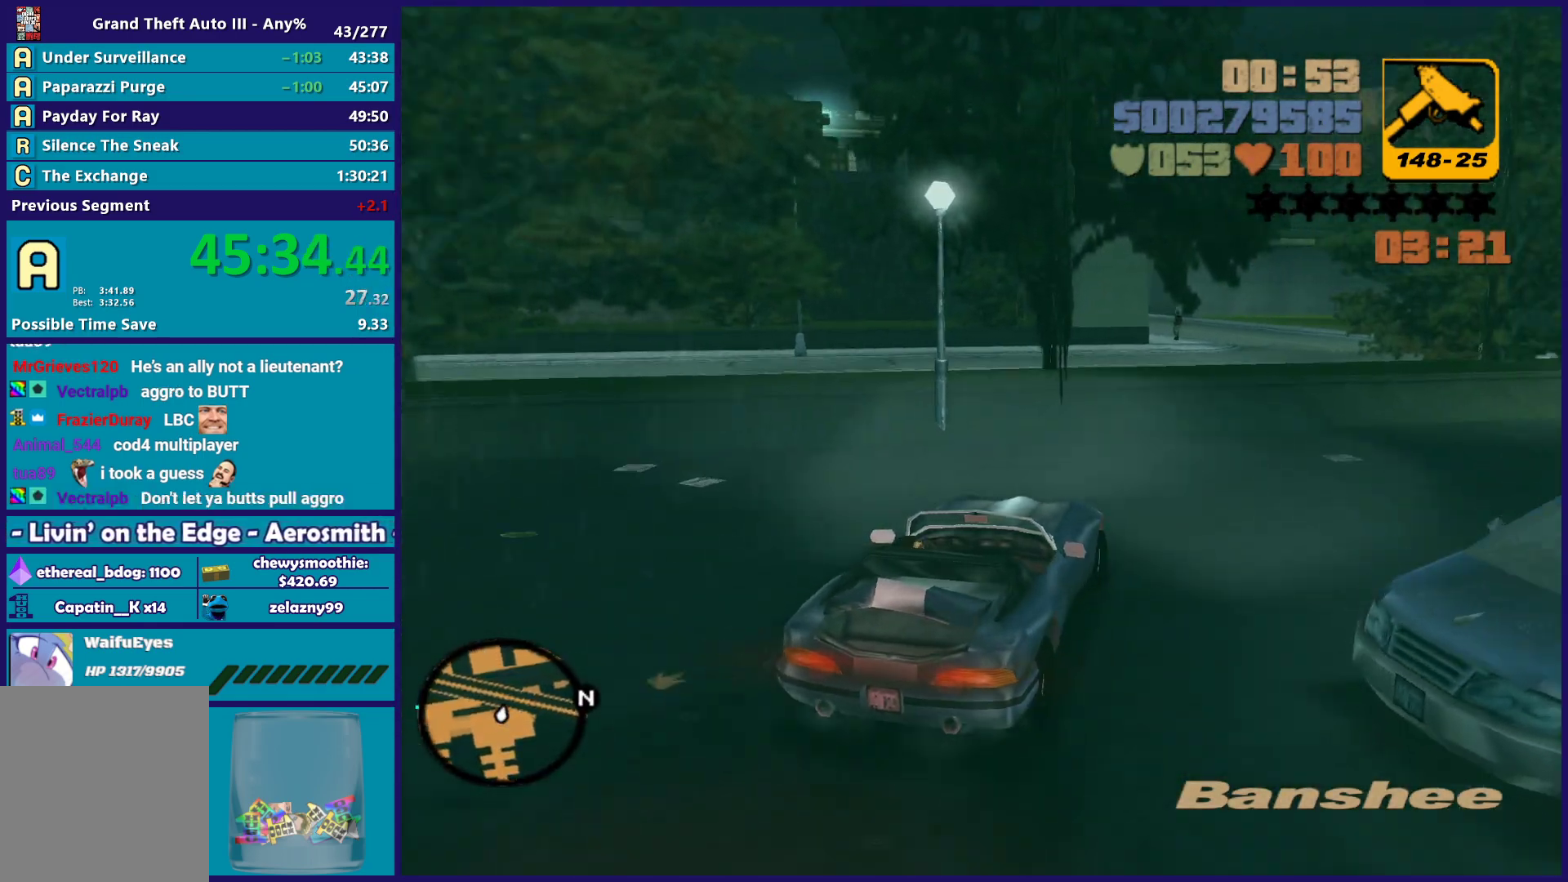
{"buttons": [], "left_stick": "left", "right_stick": "center", "button_events": [[67, "R2", "down"], [133, "R2", "up"]]}
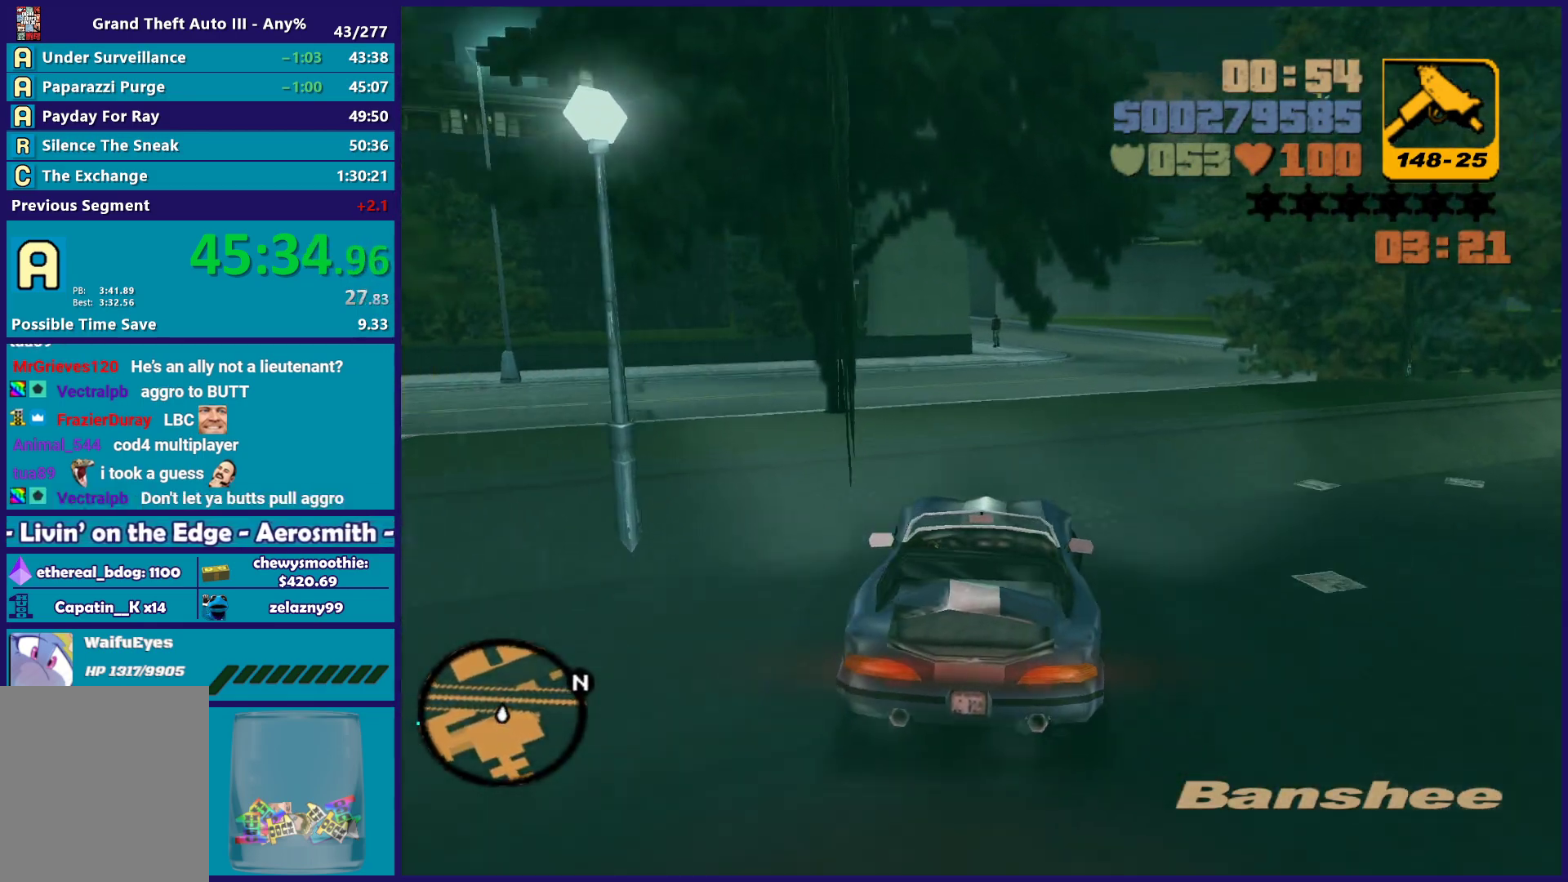
{"buttons": ["R2"], "left_stick": "right", "right_stick": "center", "button_events": [[150, "L2", "down"], [283, "L2", "up"], [450, "R2", "down"]]}
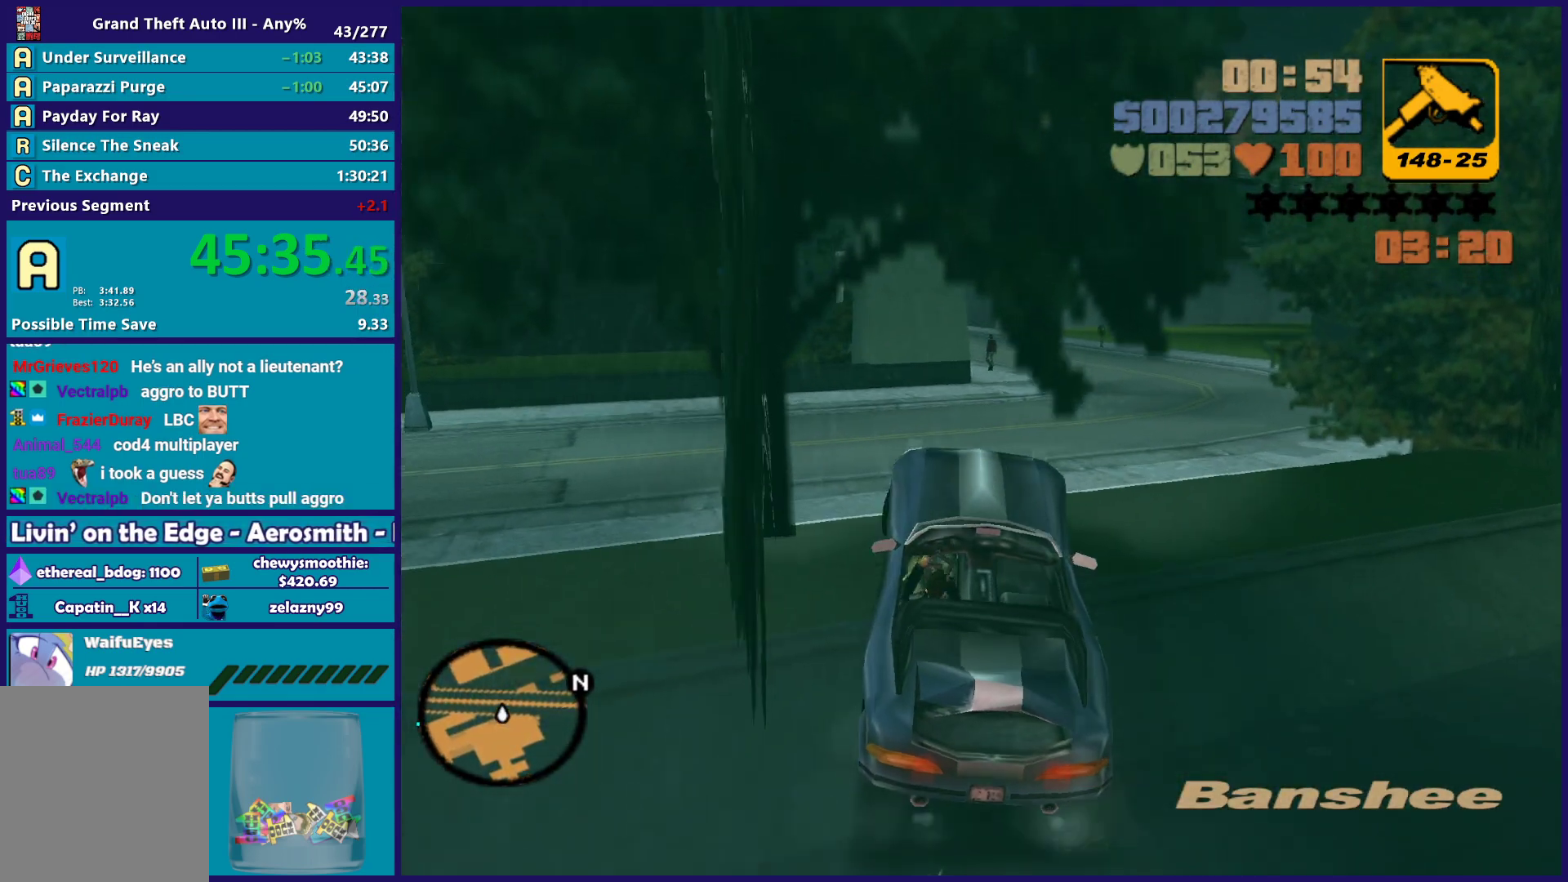
{"buttons": ["R2"], "left_stick": "right", "right_stick": "center", "button_events": []}
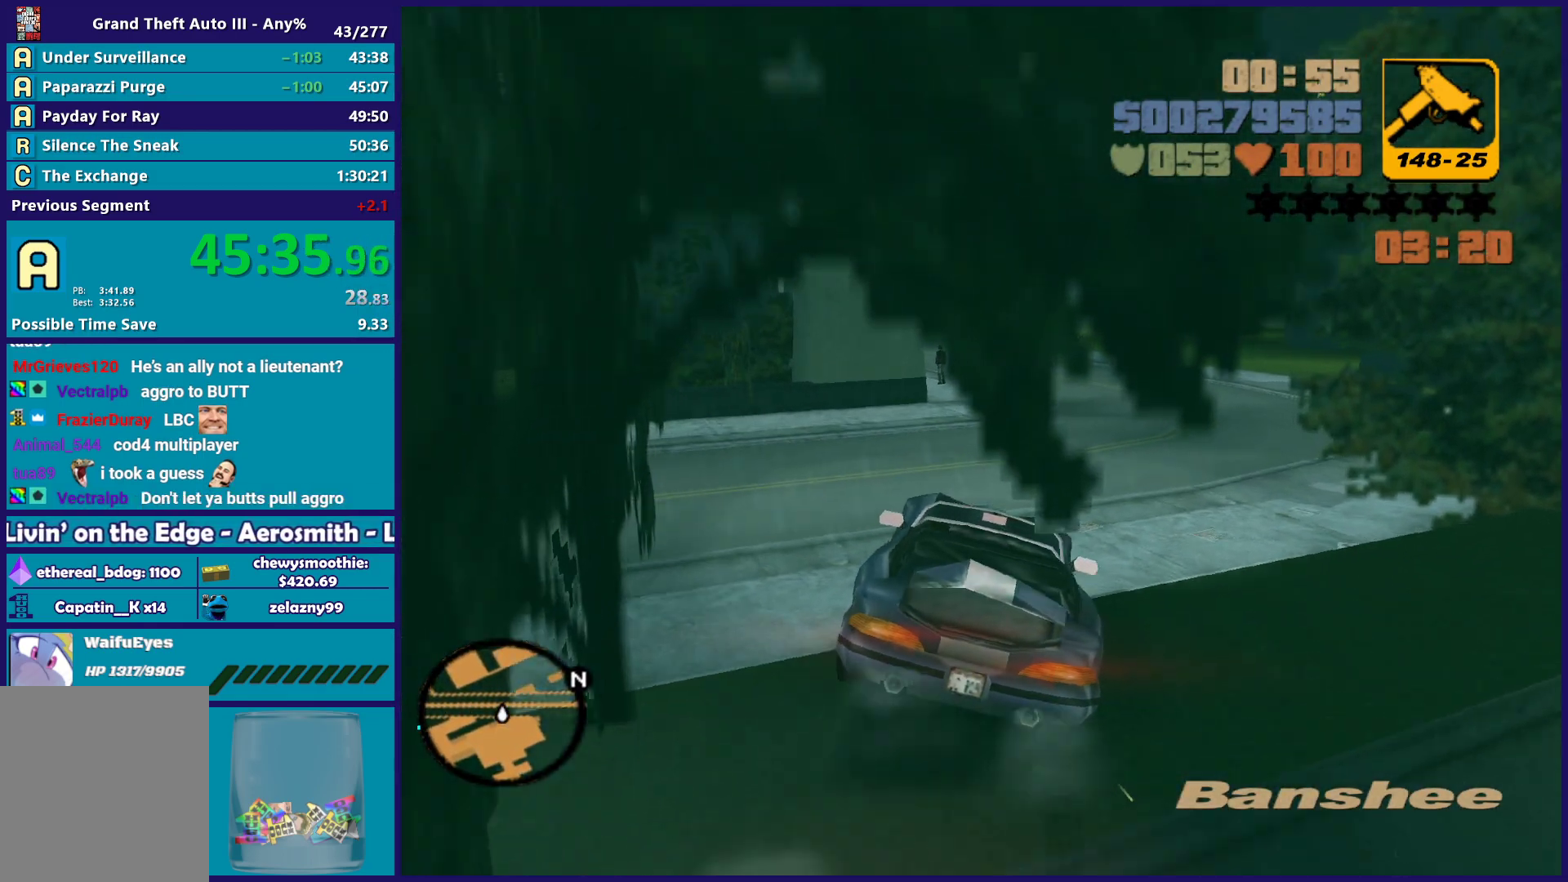
{"buttons": ["R2"], "left_stick": "center", "right_stick": "center", "button_events": []}
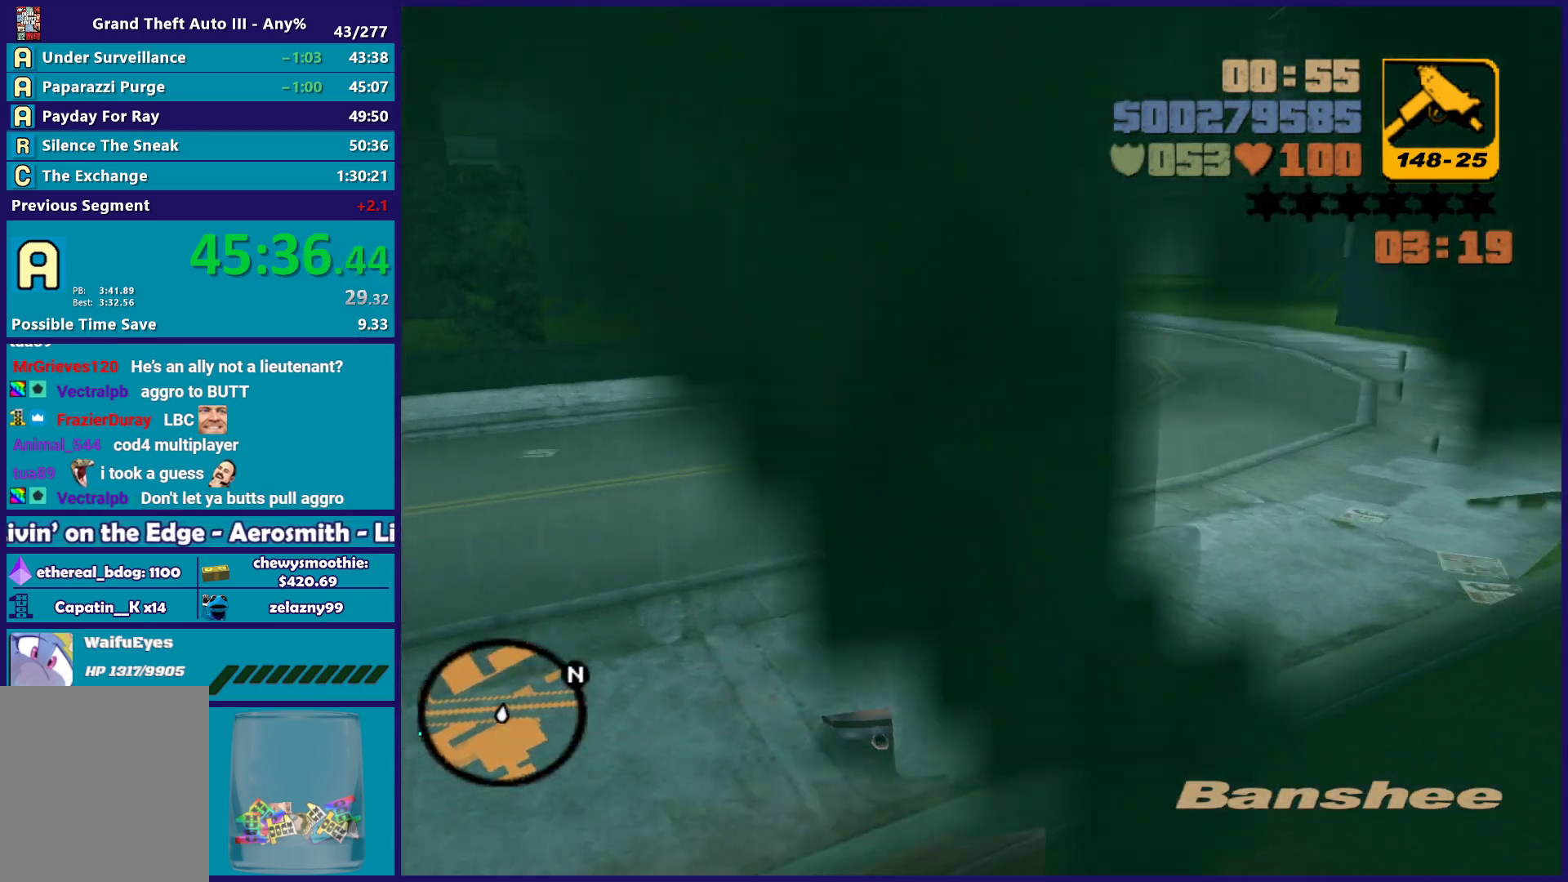
{"buttons": ["R2"], "left_stick": "center", "right_stick": "center", "button_events": []}
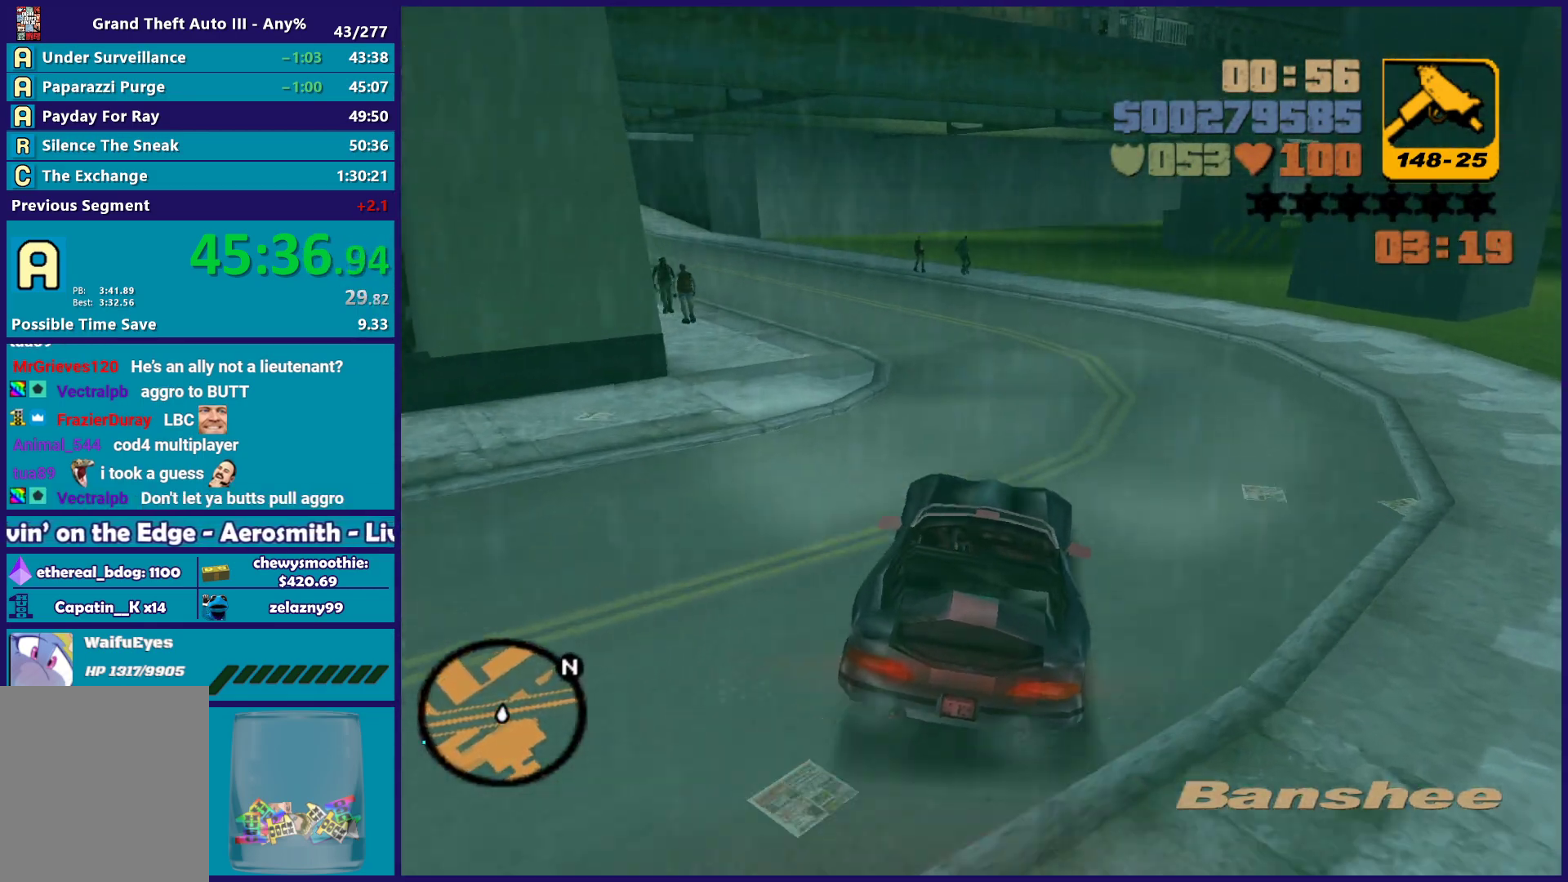
{"buttons": ["R2"], "left_stick": "center", "right_stick": "center", "button_events": []}
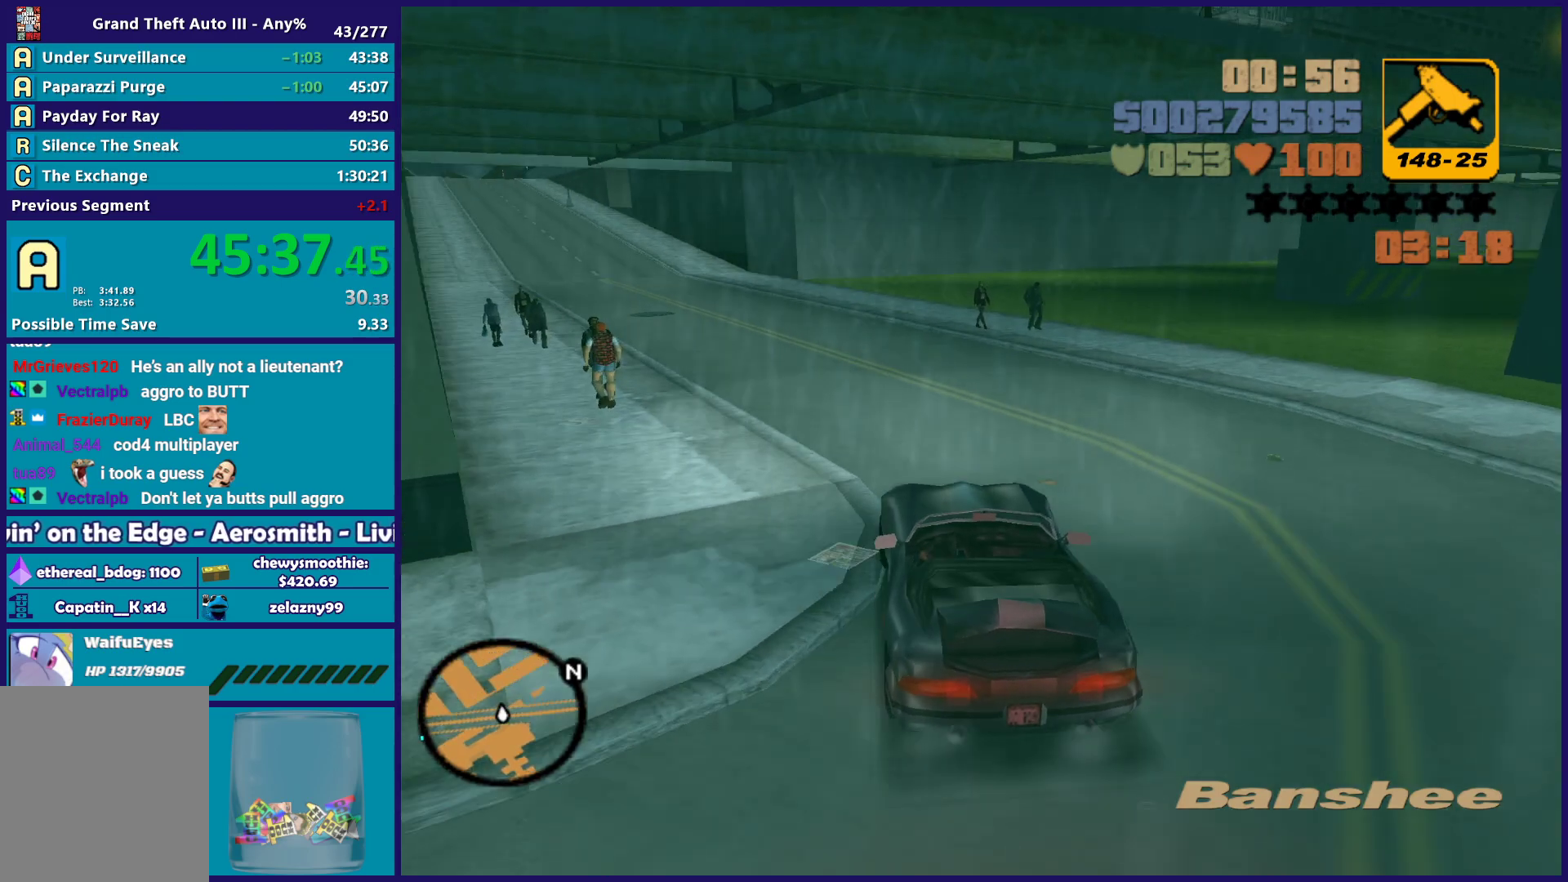
{"buttons": ["R2"], "left_stick": "up-left", "right_stick": "center", "button_events": []}
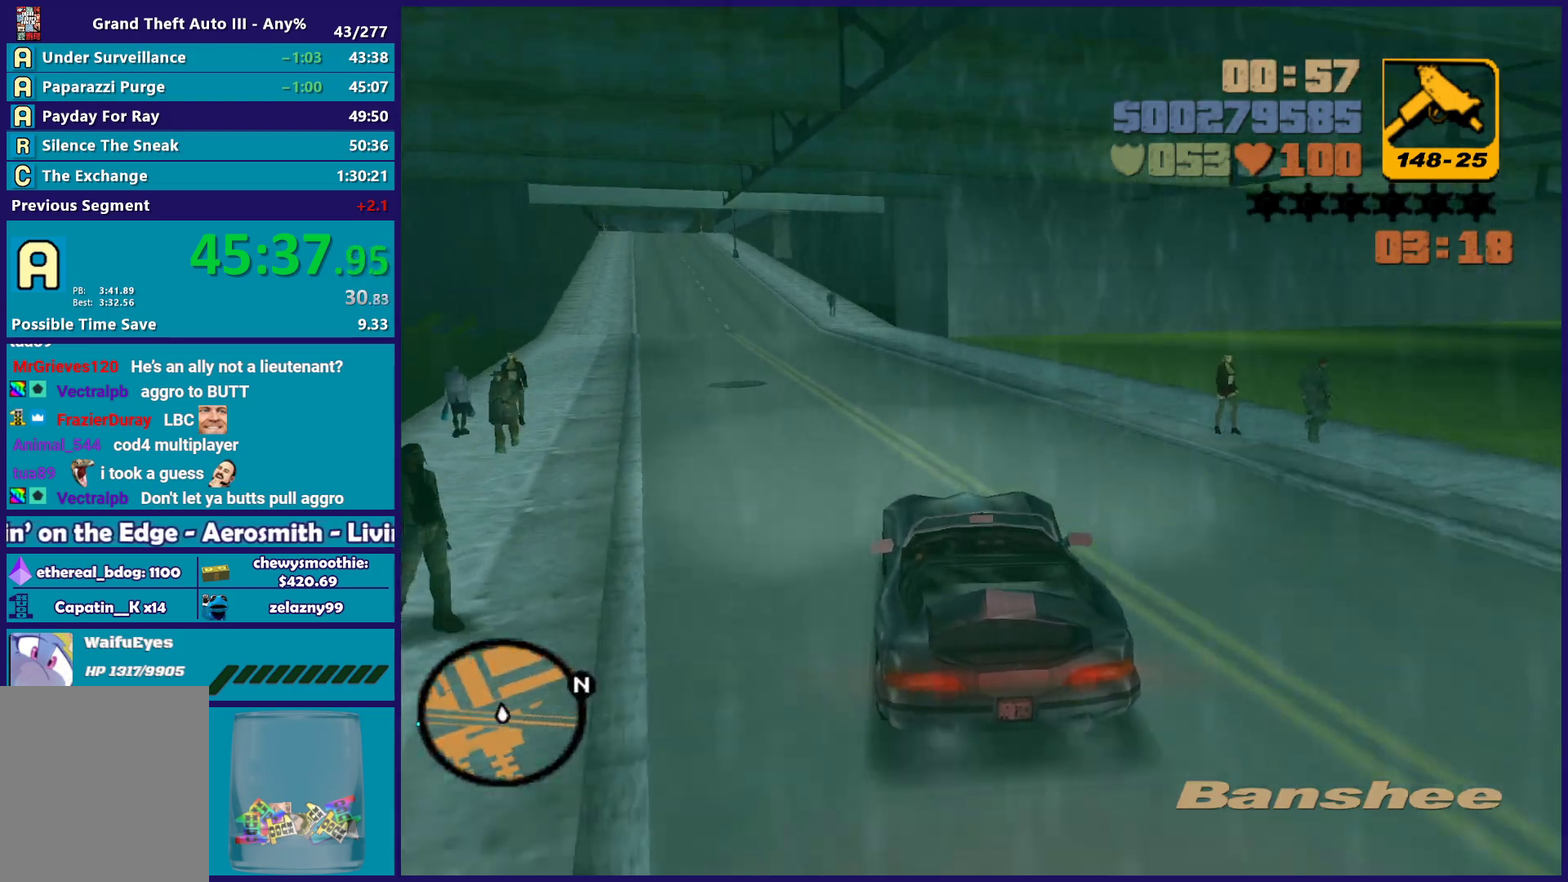
{"buttons": ["R2"], "left_stick": "up-left", "right_stick": "center", "button_events": []}